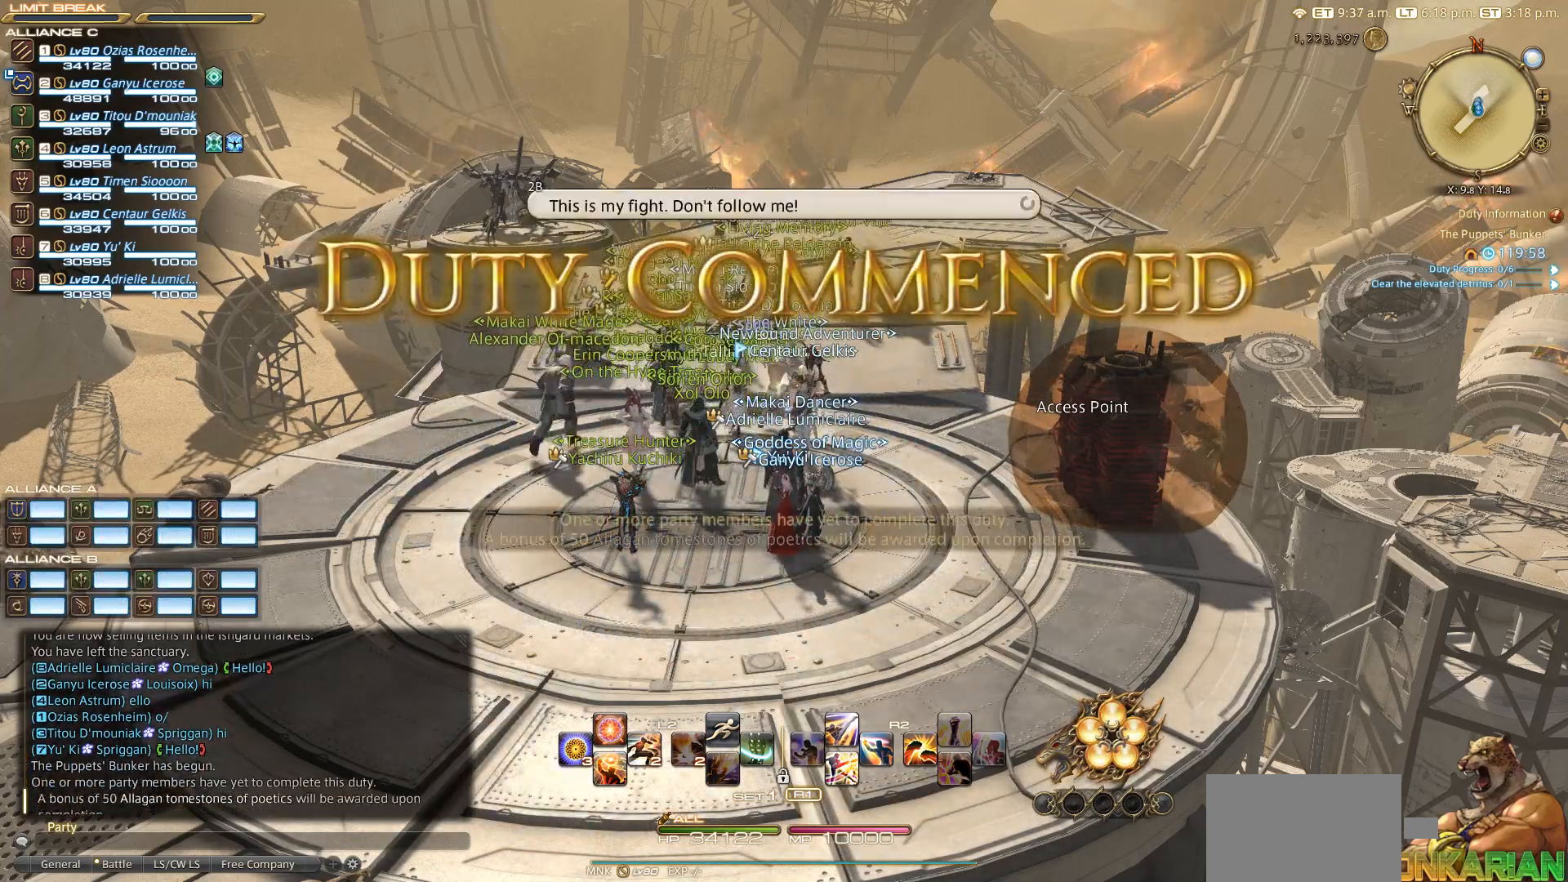
Gameplay with a controller (PlayStation layout); each line is a JSON object with the inputs held at the frame after it. "events" lists button and stick changes between this image and that frame as [ms after this image, input, new state], when the widget could be followed in between. Not read: L2 R3.
{"buttons": [], "left_stick": "up", "right_stick": "center", "events": [[300, "left_stick", "up"]]}
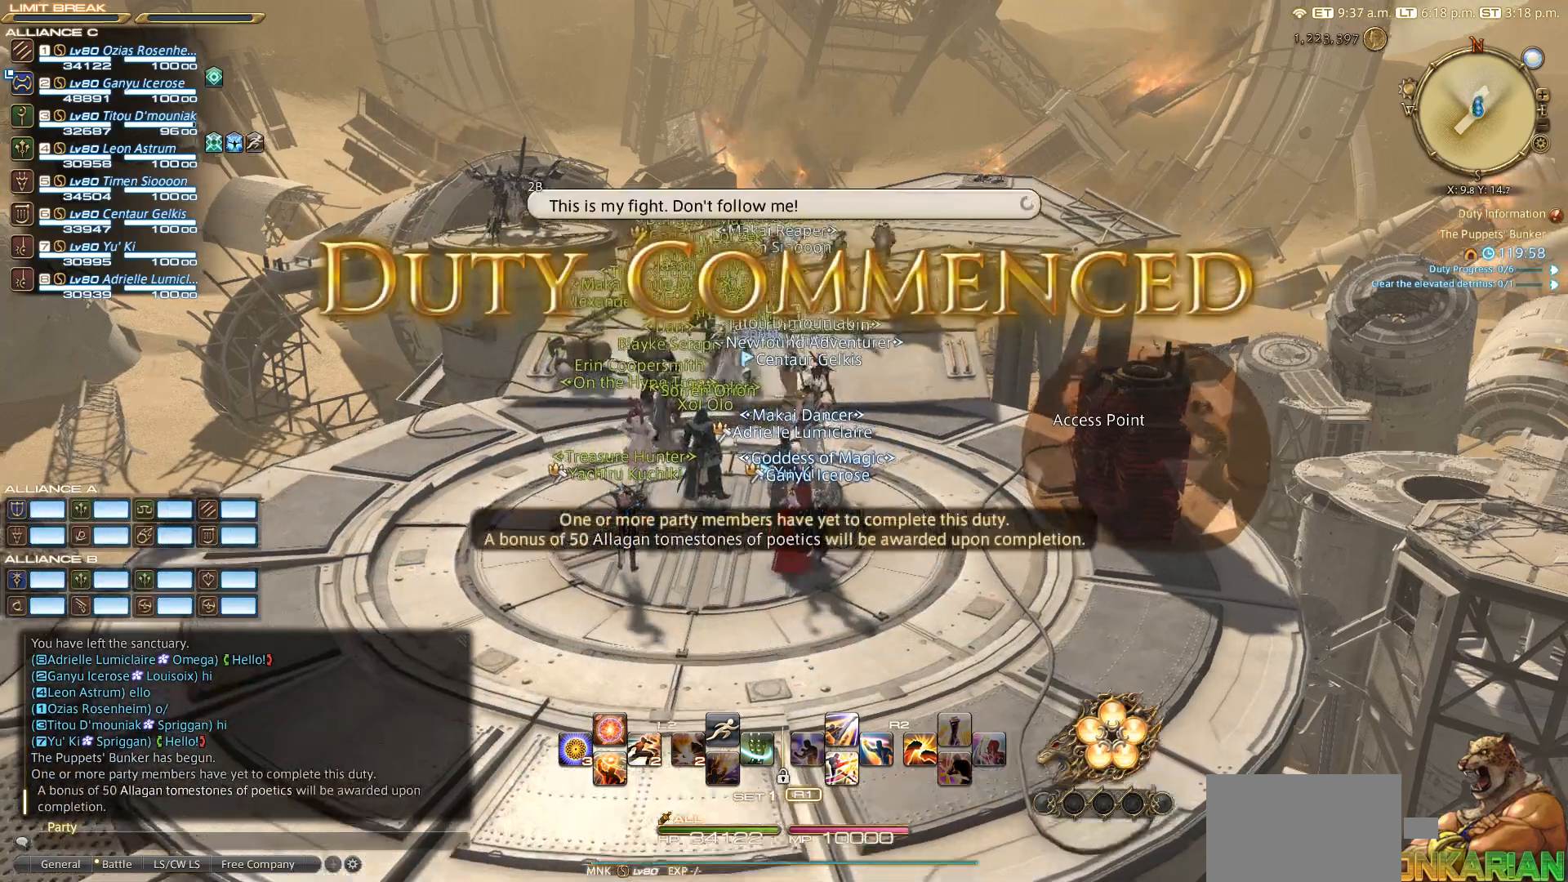
{"buttons": [], "left_stick": "up", "right_stick": "center", "events": []}
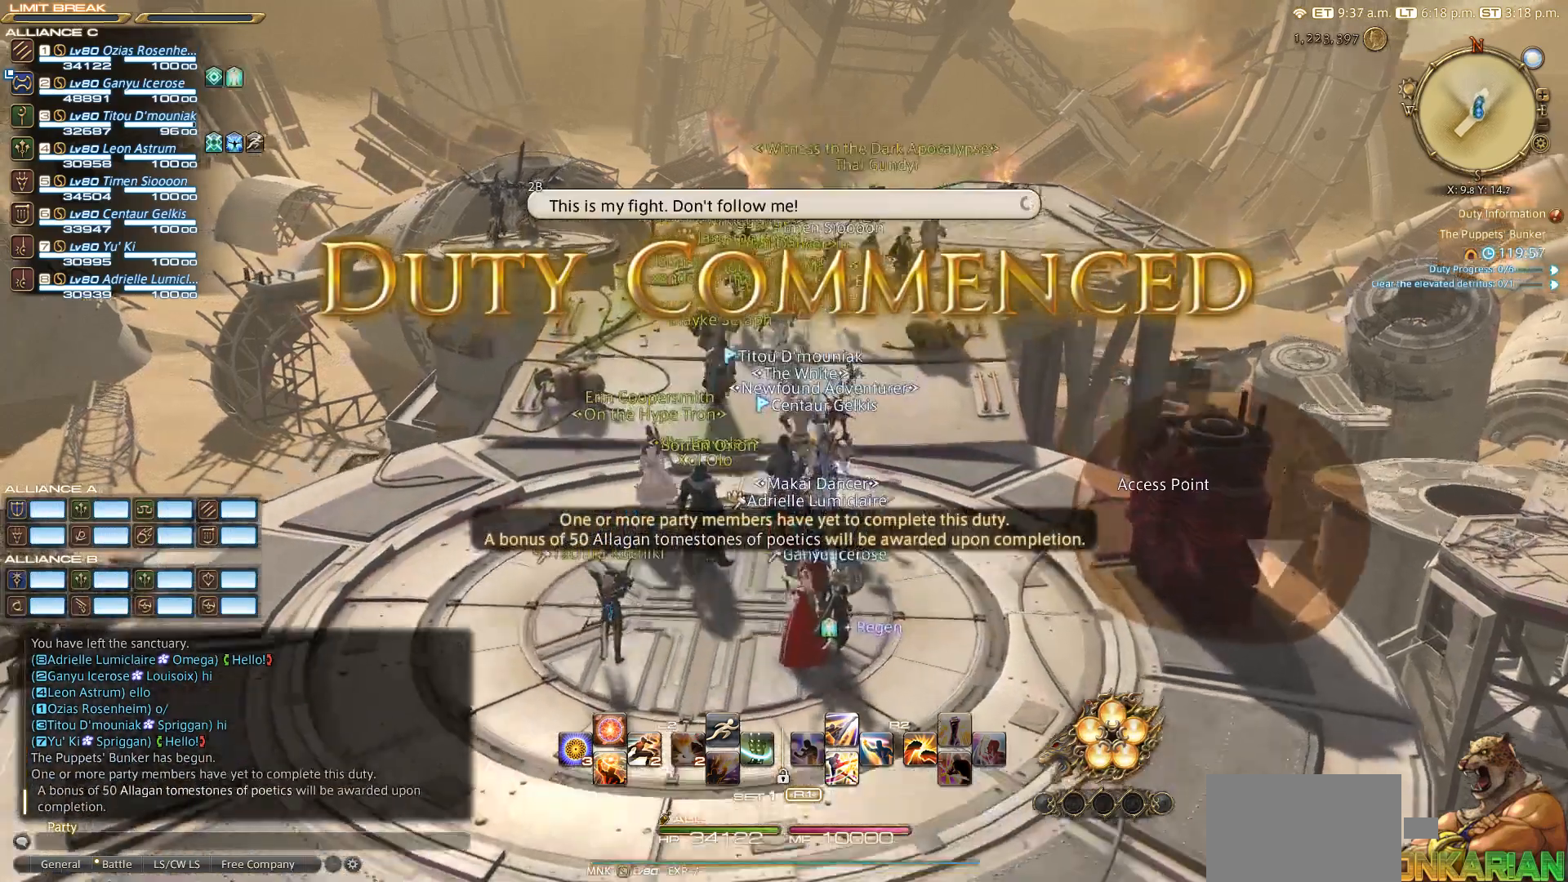
{"buttons": [], "left_stick": "up", "right_stick": "center", "events": []}
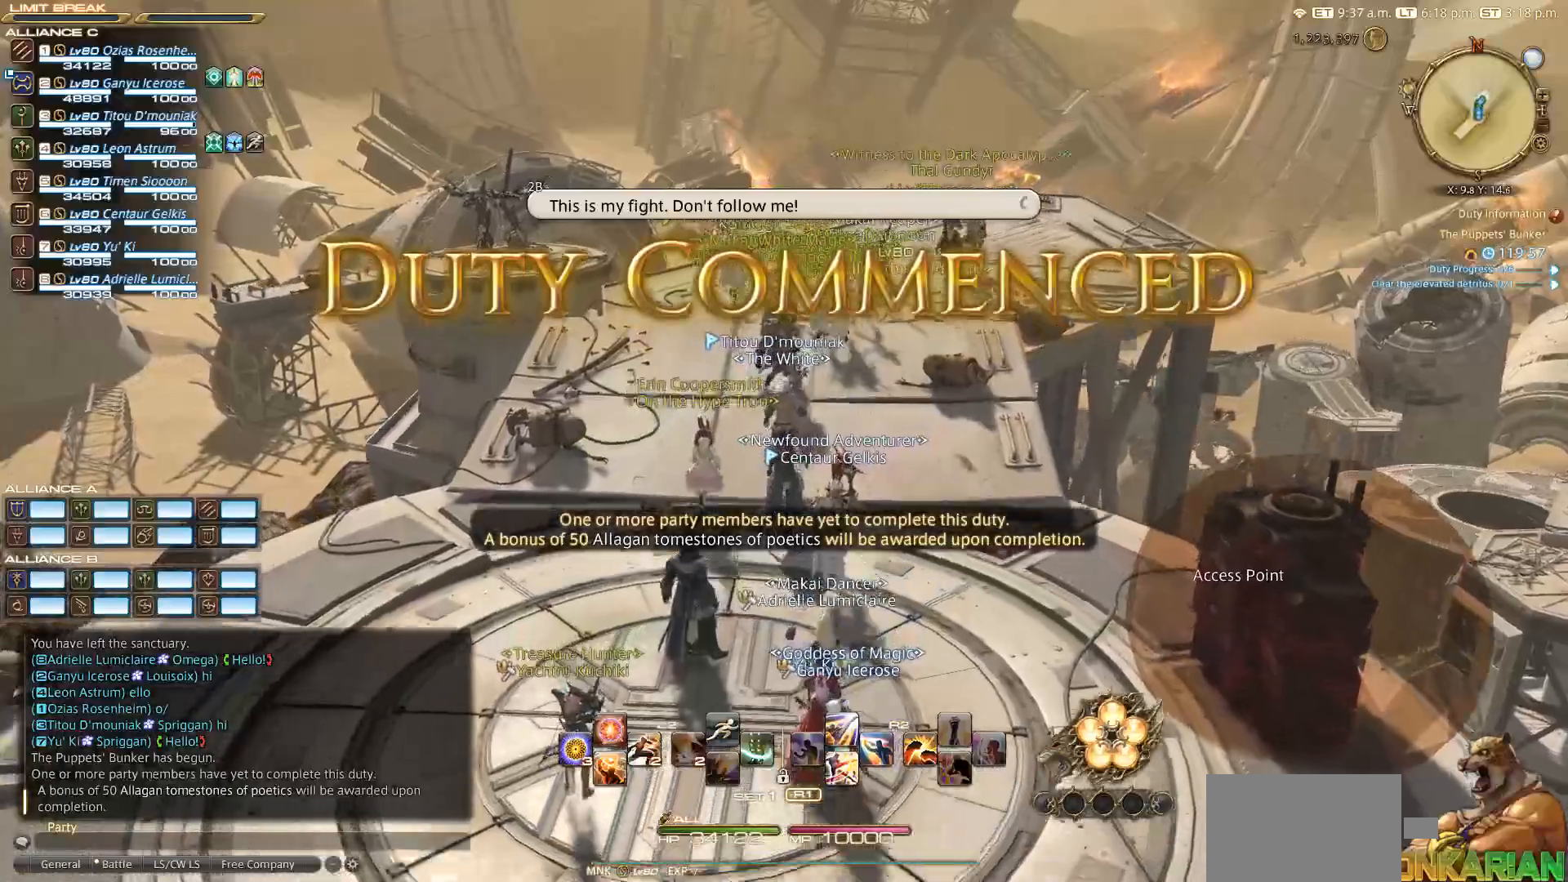
{"buttons": [], "left_stick": "up", "right_stick": "center", "events": []}
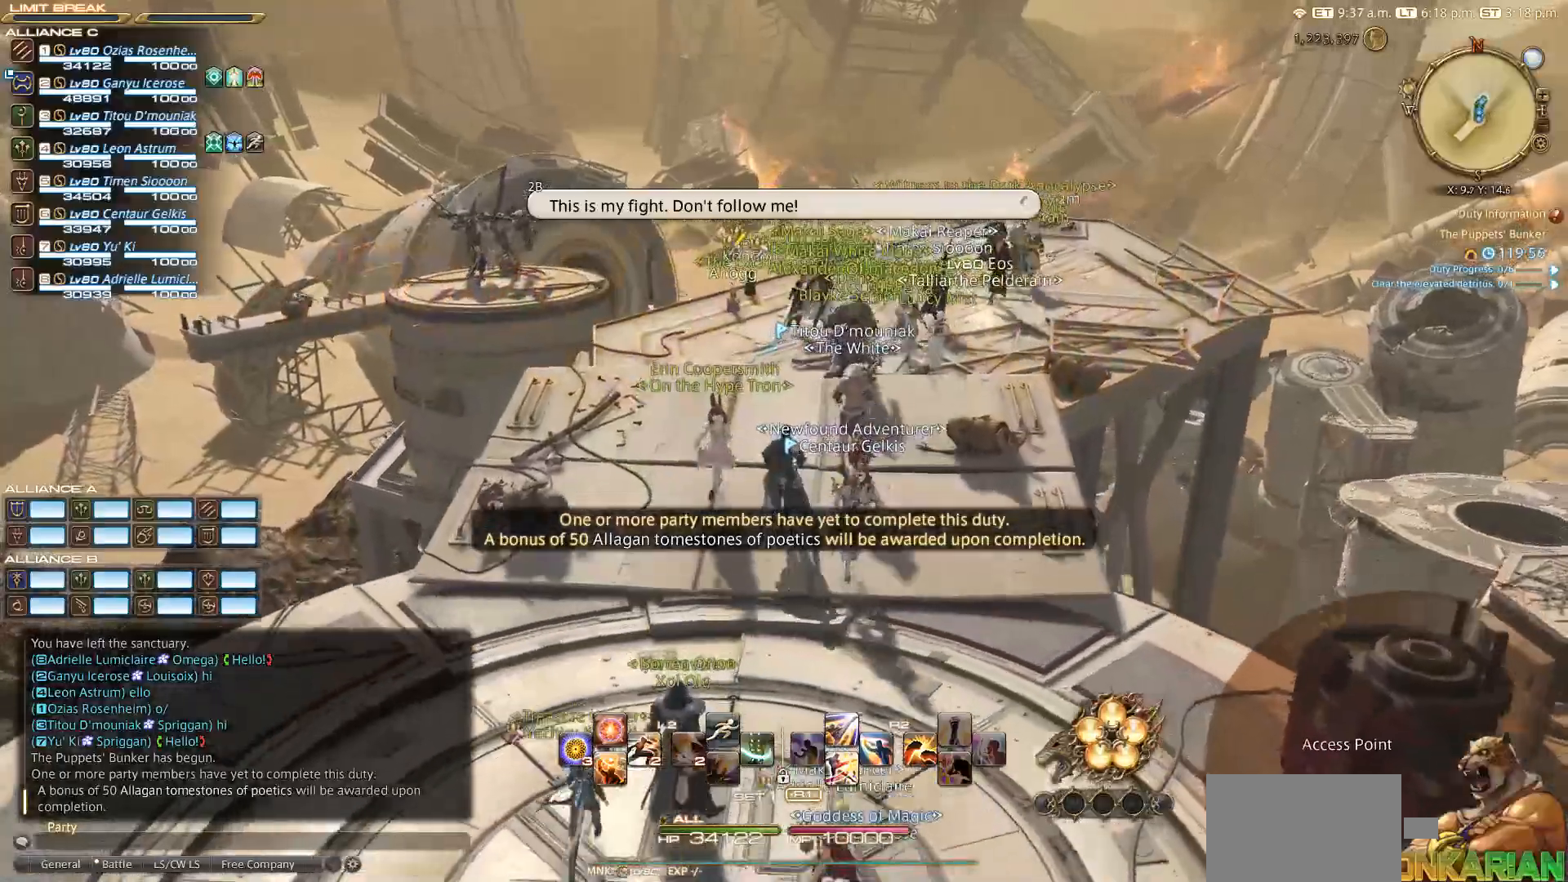
{"buttons": [], "left_stick": "up", "right_stick": "center", "events": [[133, "right_stick", "up-right"], [317, "right_stick", "right"], [417, "right_stick", "center"]]}
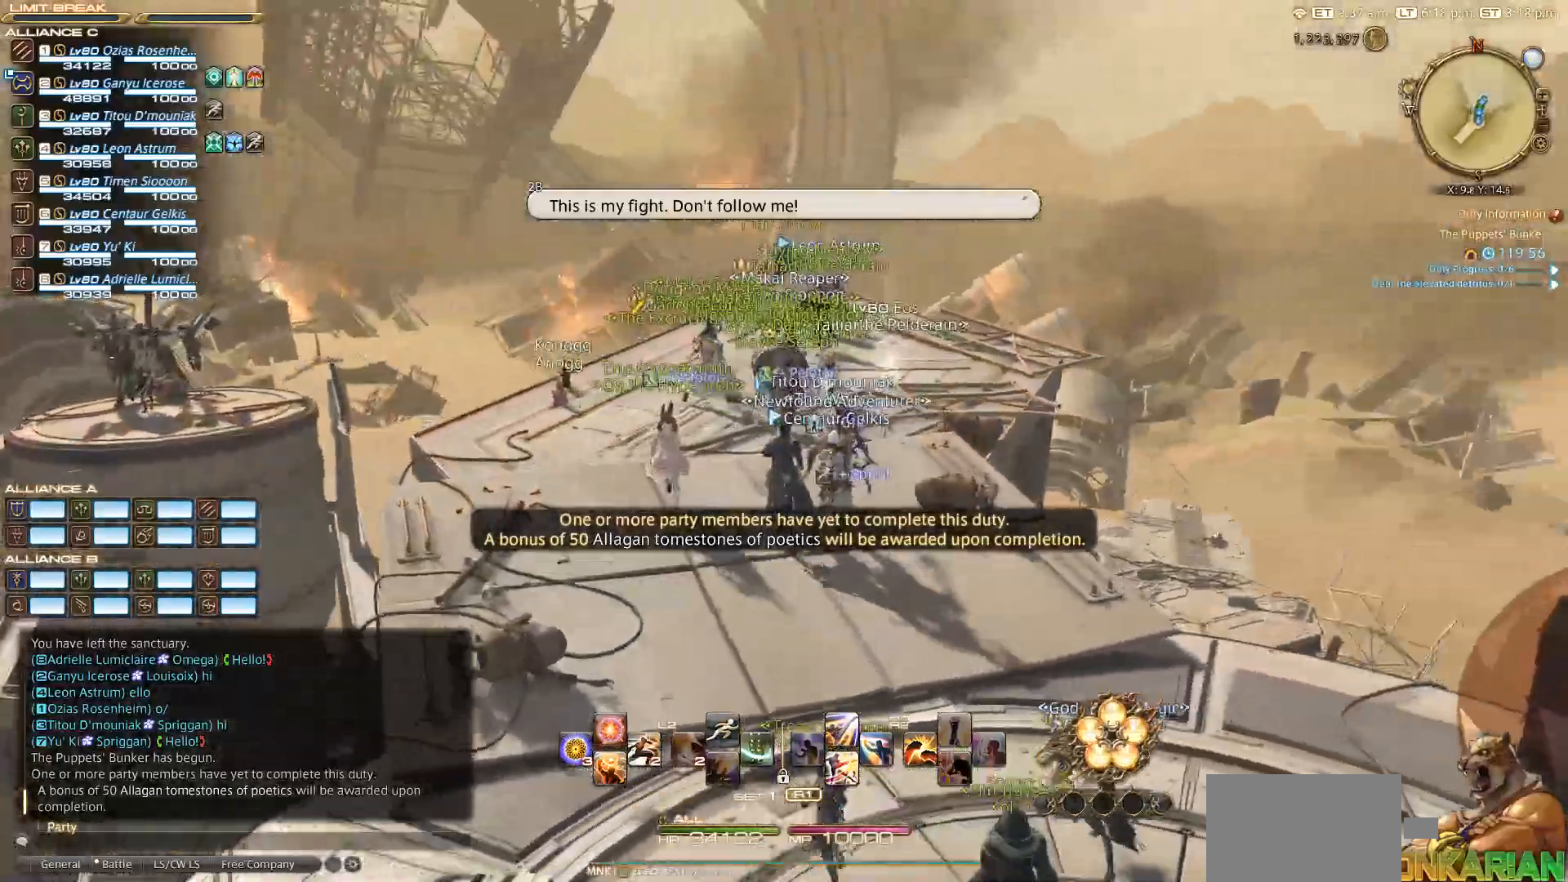
{"buttons": [], "left_stick": "up", "right_stick": "center", "events": [[133, "right_stick", "down-left"], [350, "right_stick", "center"]]}
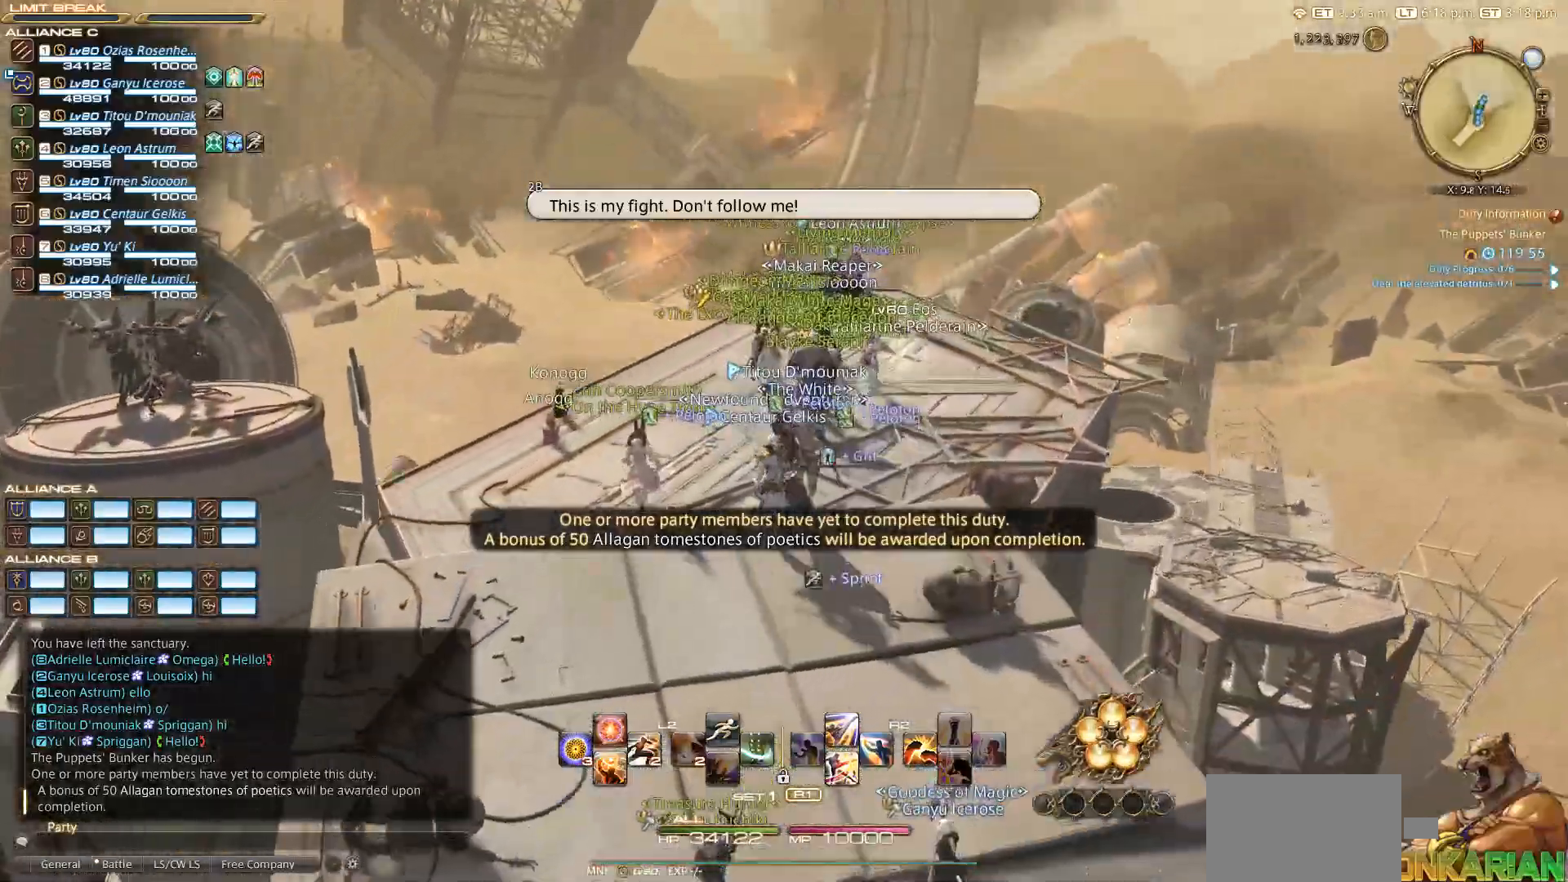
{"buttons": [], "left_stick": "up", "right_stick": "down-left", "events": [[233, "right_stick", "down-left"]]}
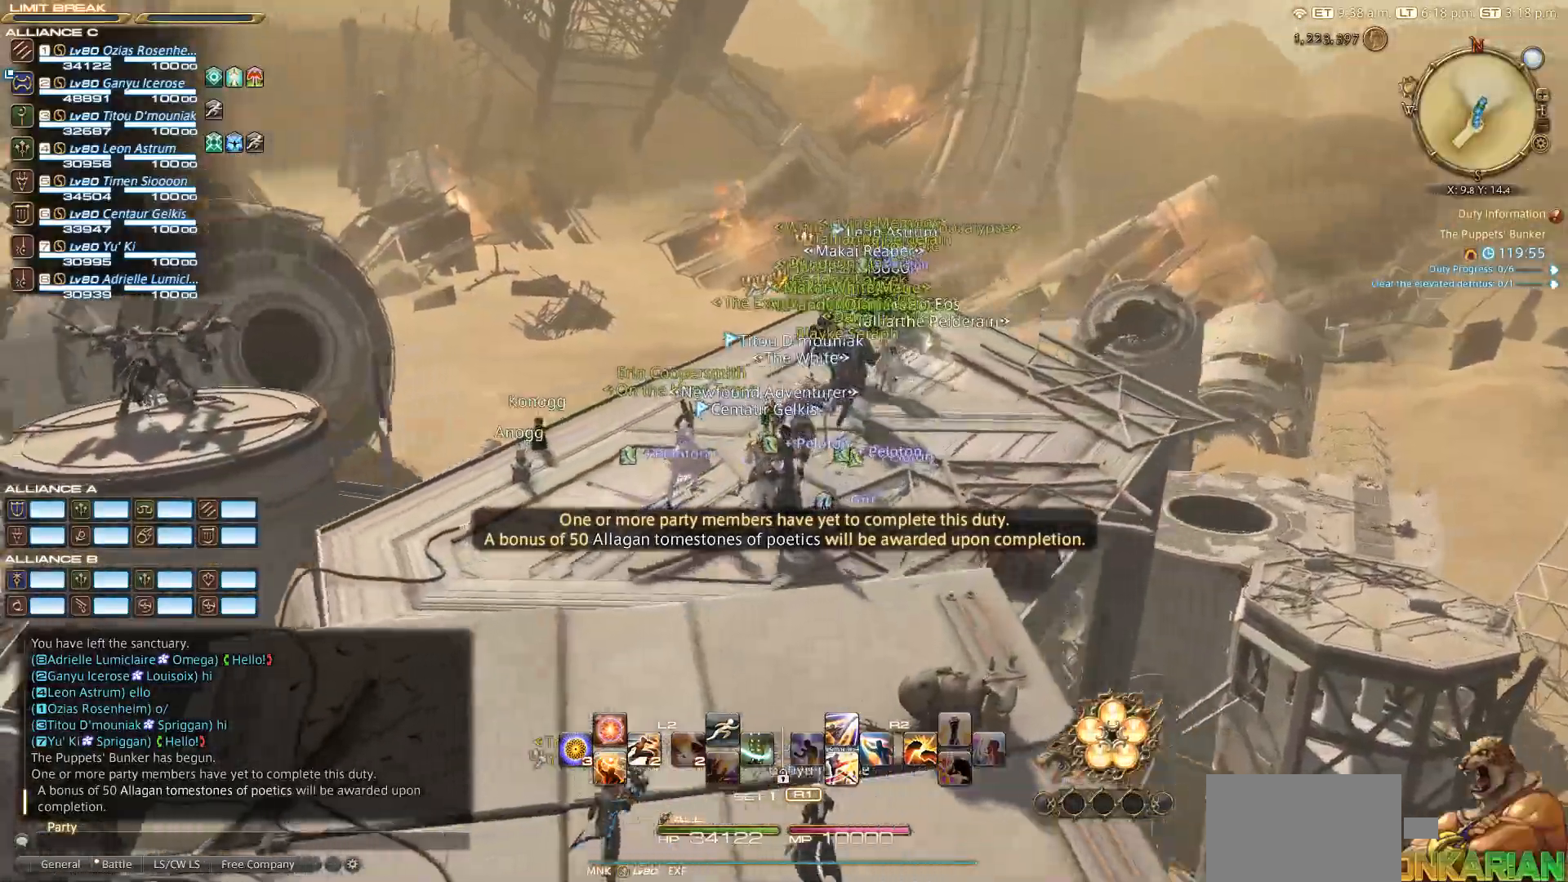
{"buttons": [], "left_stick": "up-right", "right_stick": "down-left", "events": [[483, "left_stick", "up-right"]]}
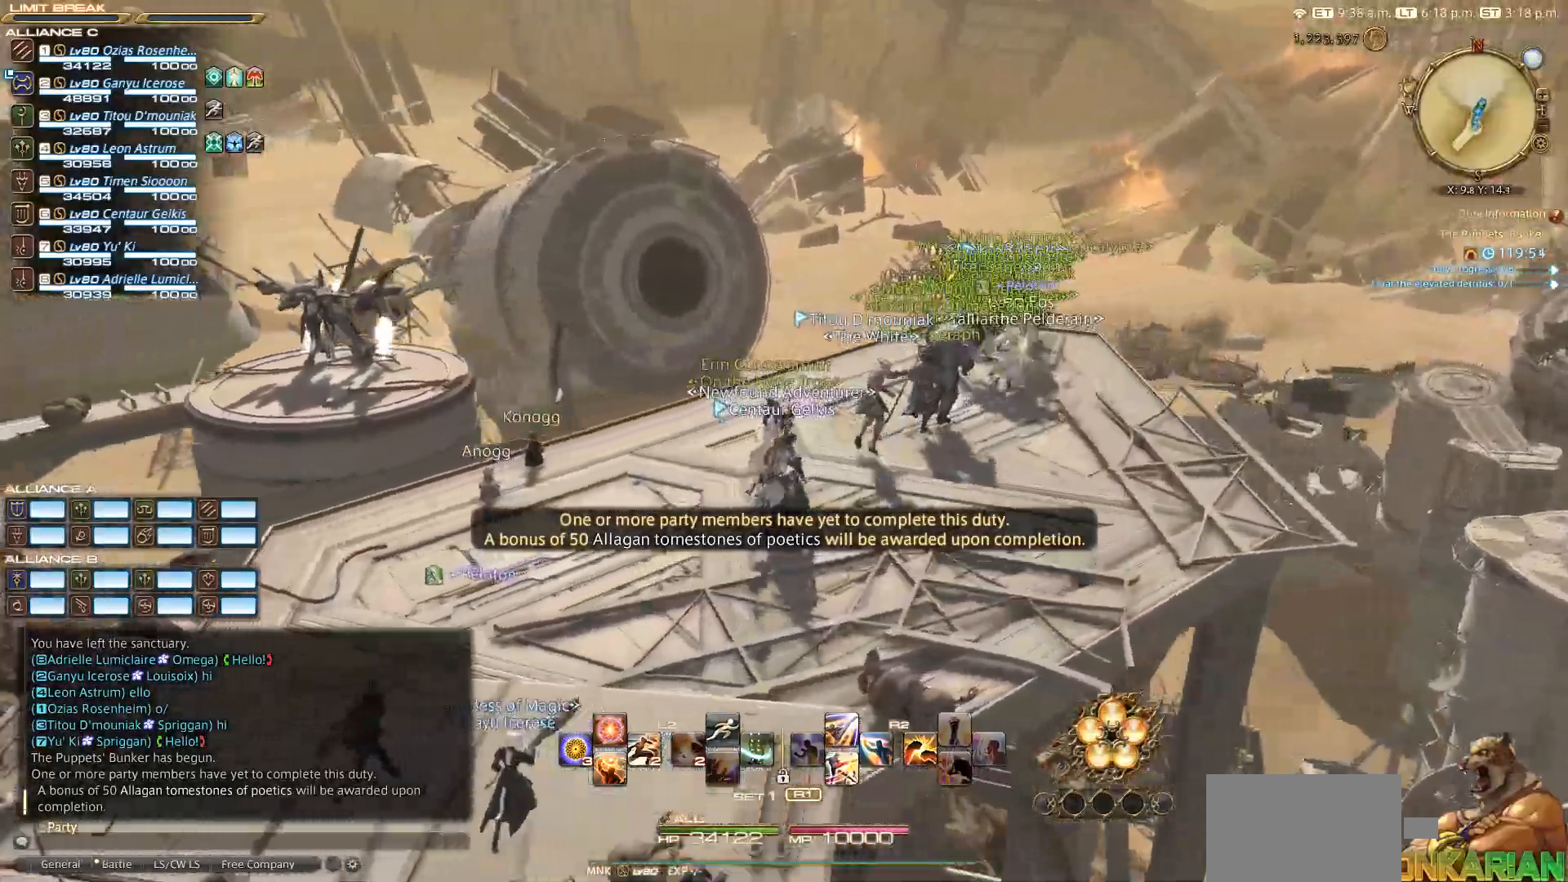
{"buttons": [], "left_stick": "up-right", "right_stick": "down-left", "events": []}
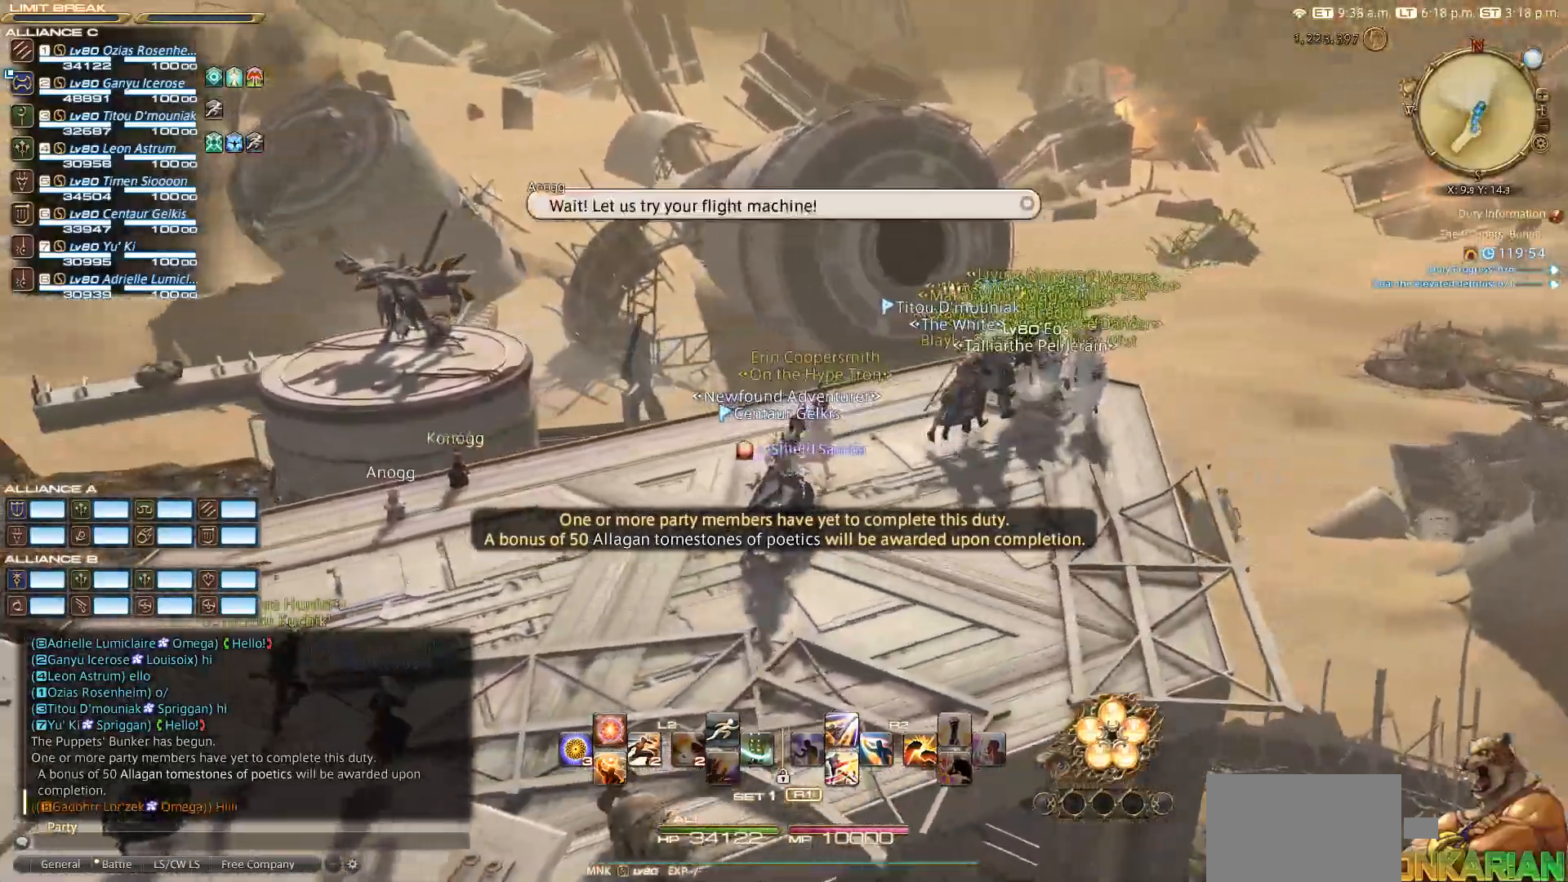
{"buttons": [], "left_stick": "up-right", "right_stick": "down-left", "events": []}
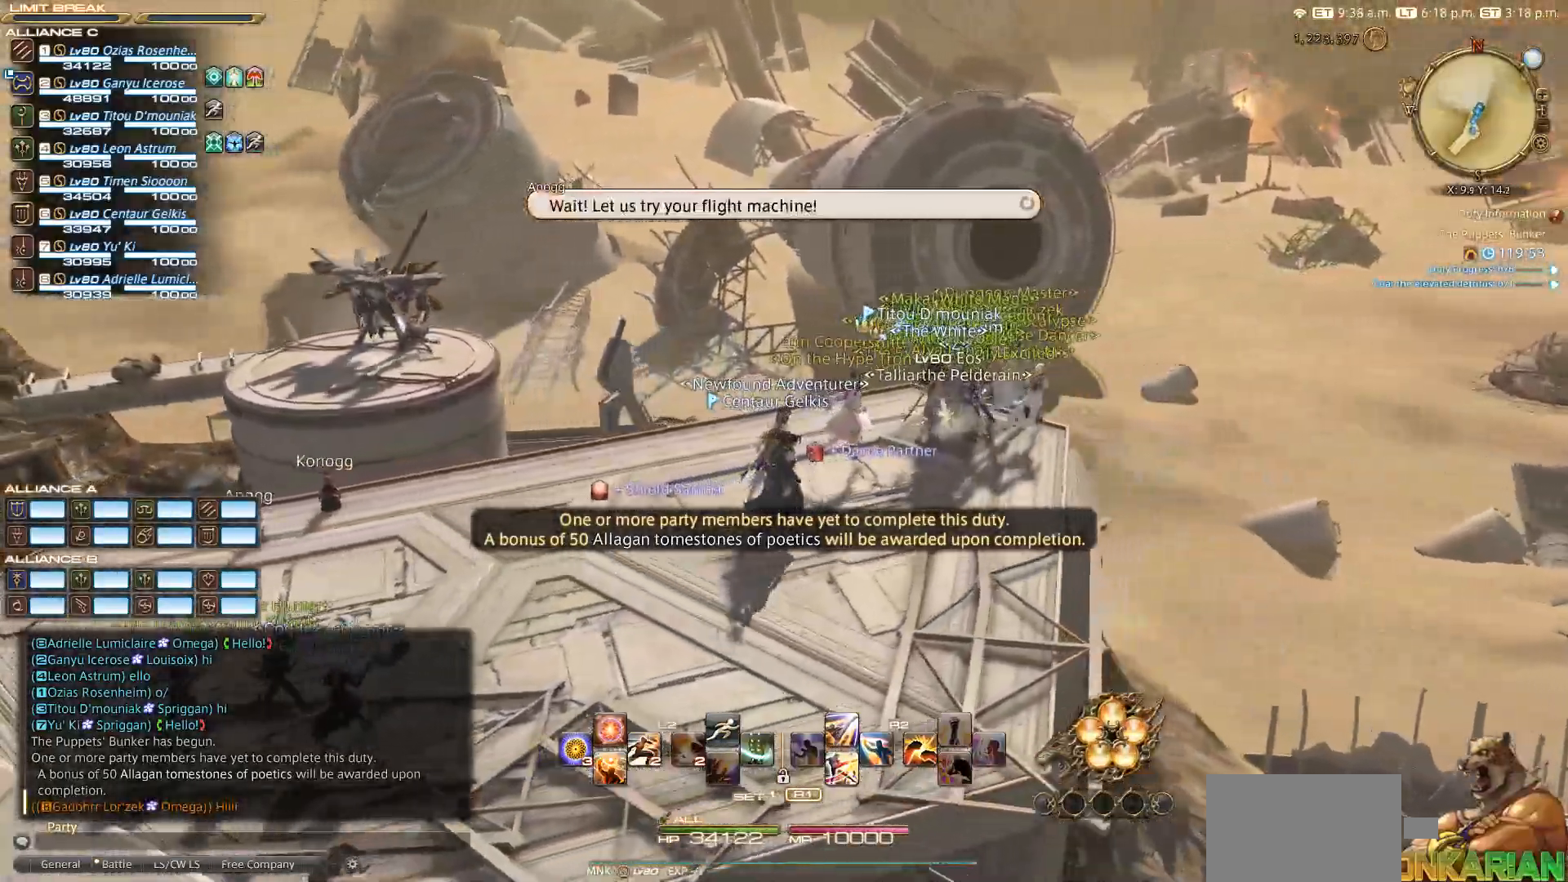
{"buttons": [], "left_stick": "up-right", "right_stick": "down-left", "events": []}
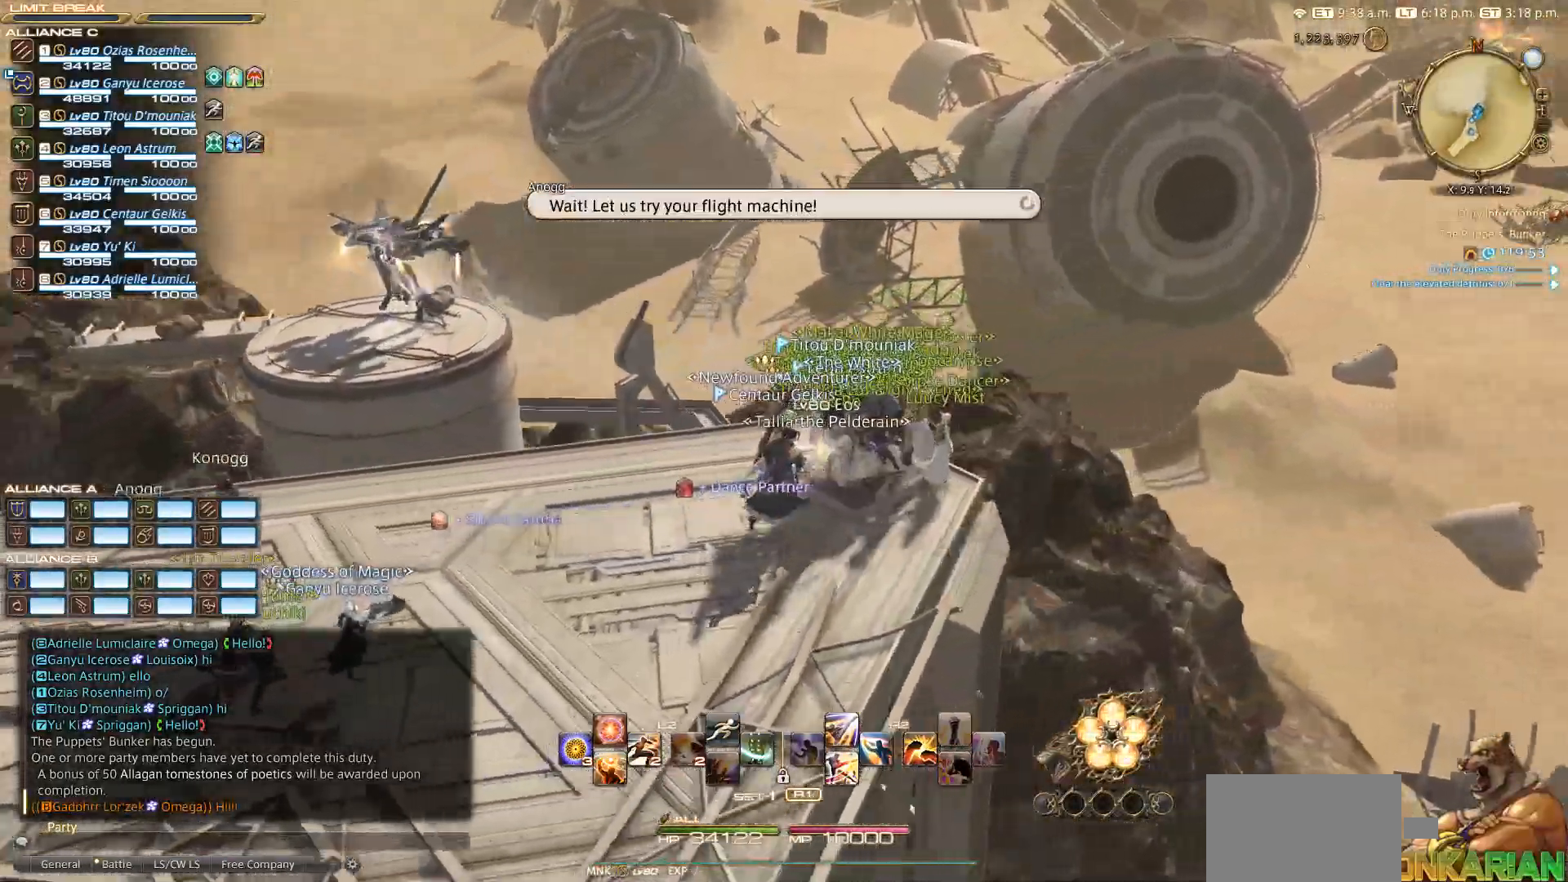
{"buttons": [], "left_stick": "center", "right_stick": "center", "events": [[367, "left_stick", "center"], [383, "right_stick", "center"]]}
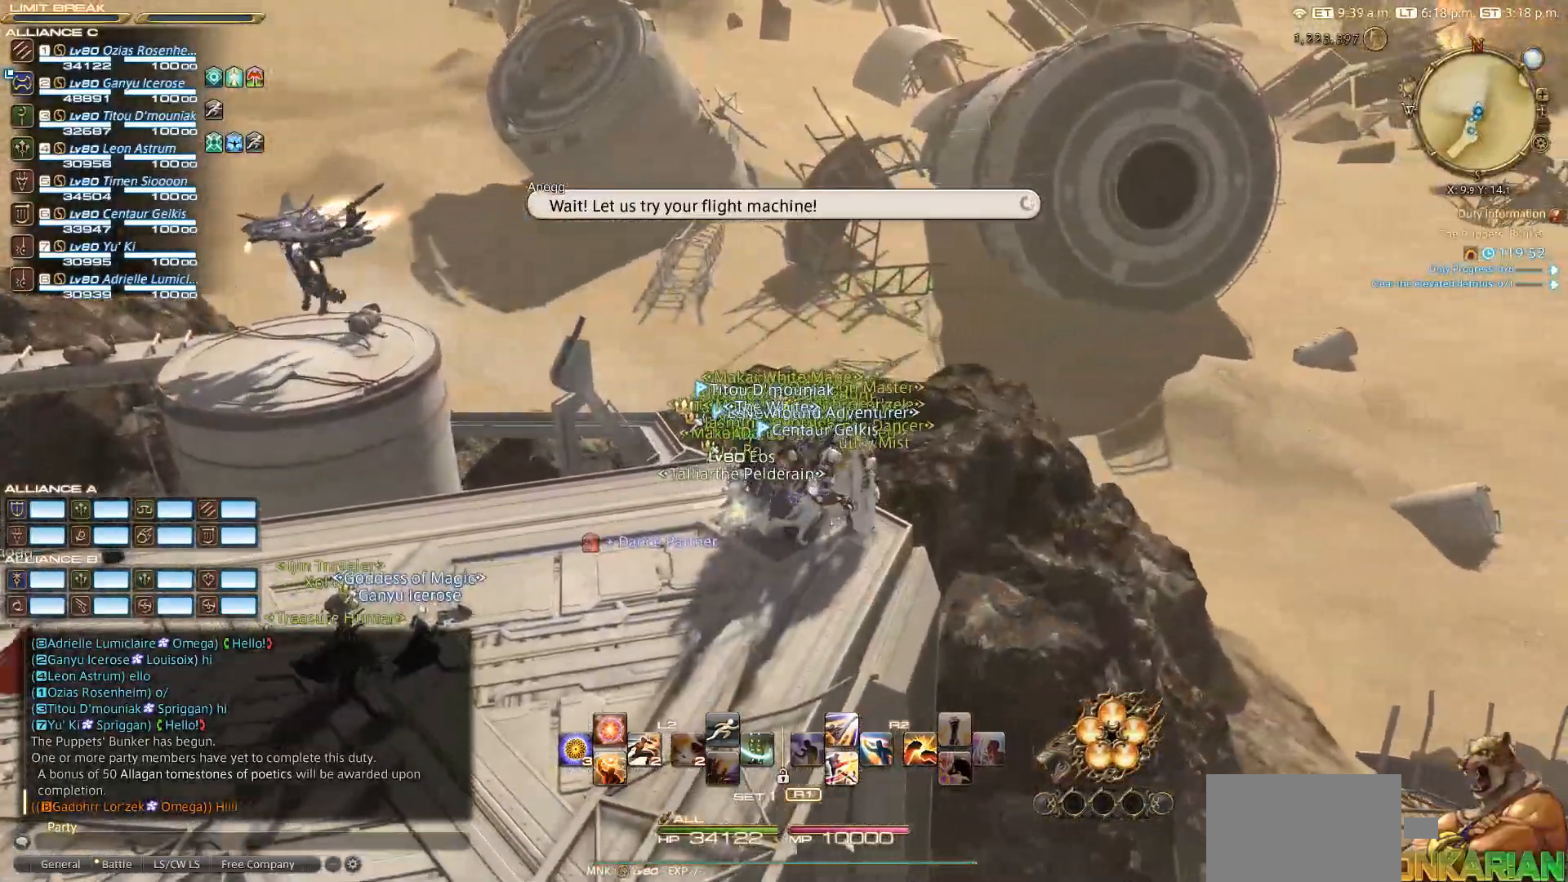
{"buttons": [], "left_stick": "center", "right_stick": "up-right", "events": [[400, "right_stick", "up-right"]]}
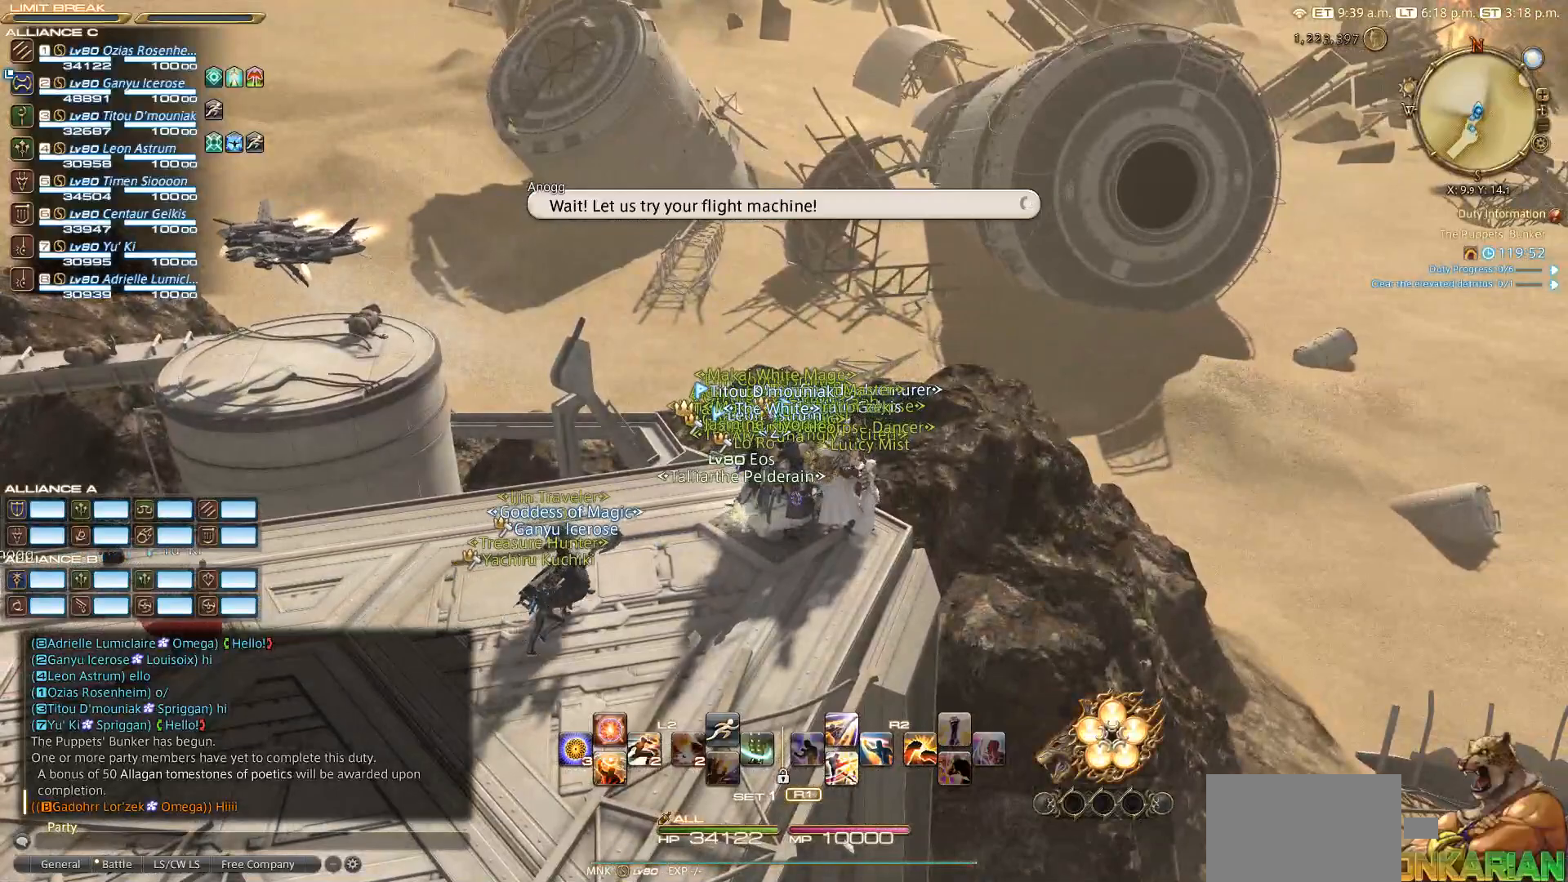
{"buttons": [], "left_stick": "center", "right_stick": "up", "events": [[350, "right_stick", "up"]]}
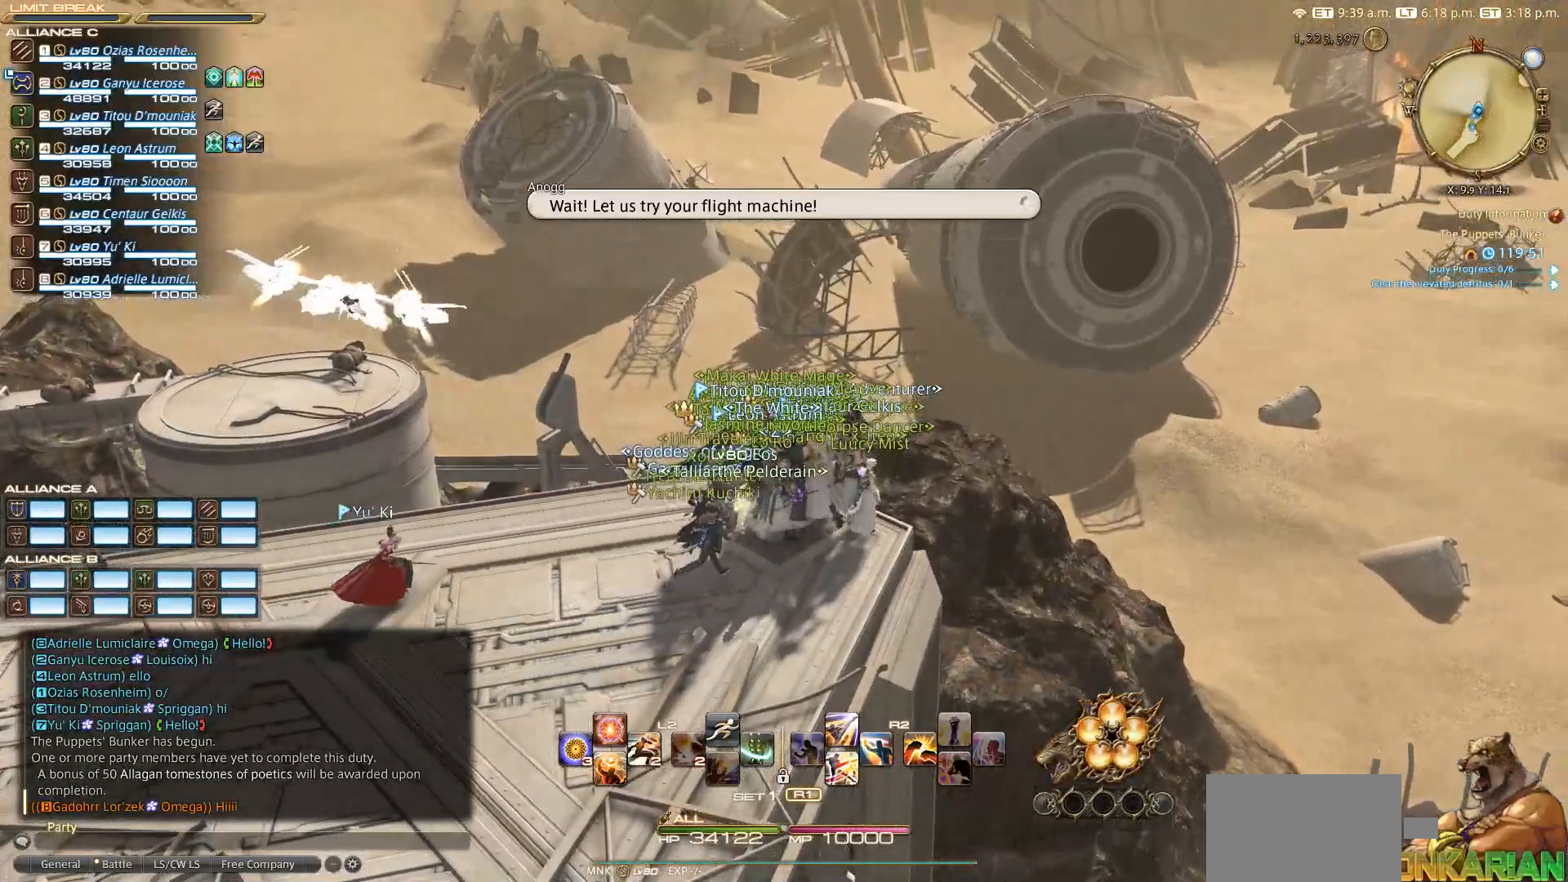
{"buttons": [], "left_stick": "center", "right_stick": "up", "events": []}
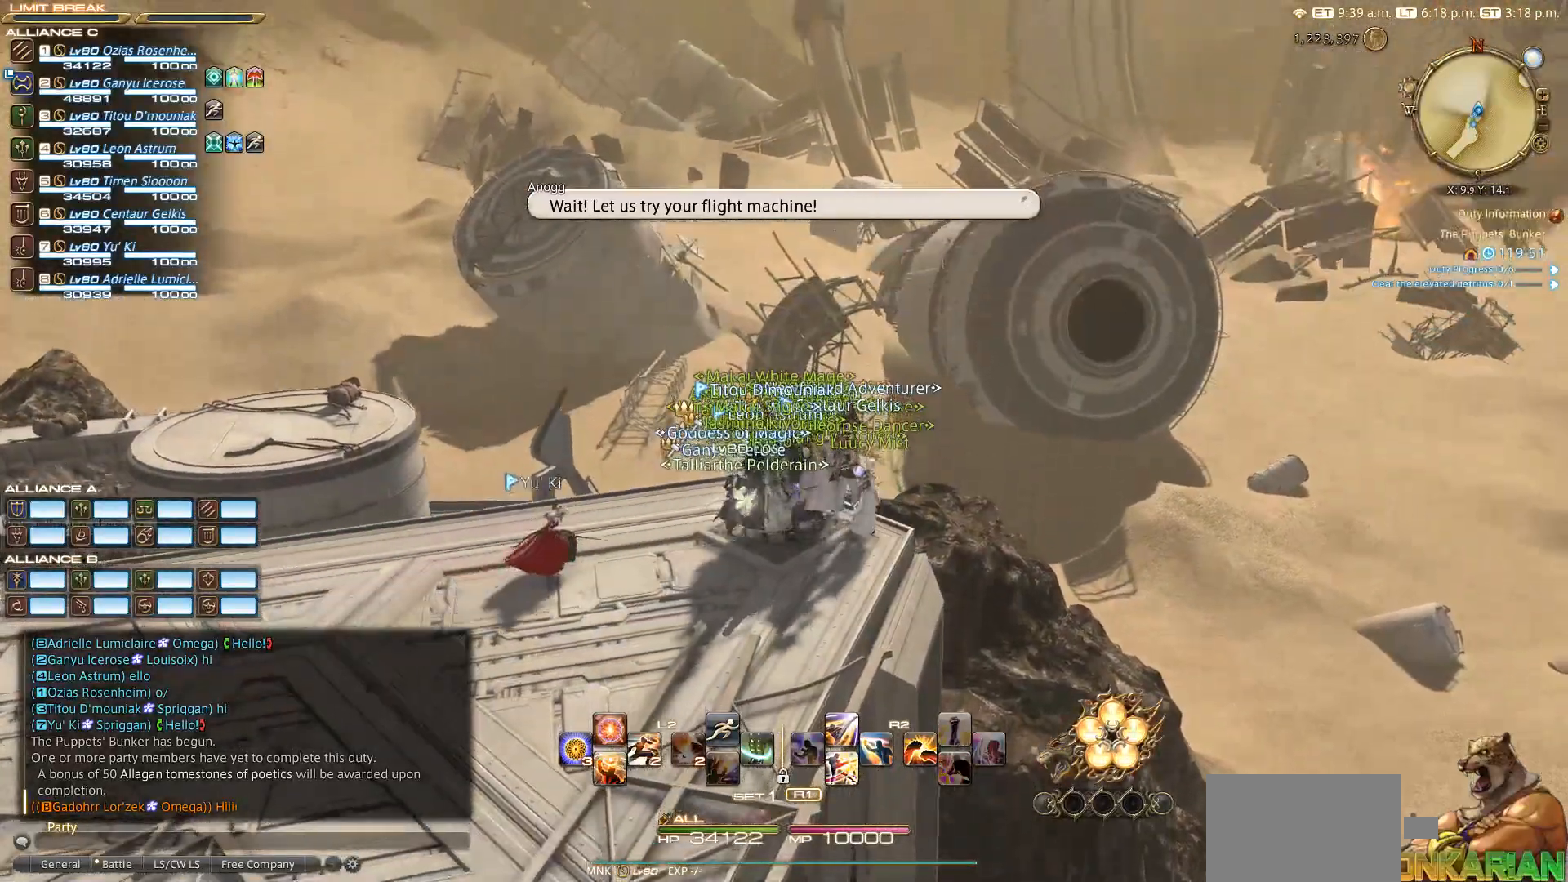
{"buttons": [], "left_stick": "center", "right_stick": "right", "events": [[67, "right_stick", "up-right"], [233, "right_stick", "right"]]}
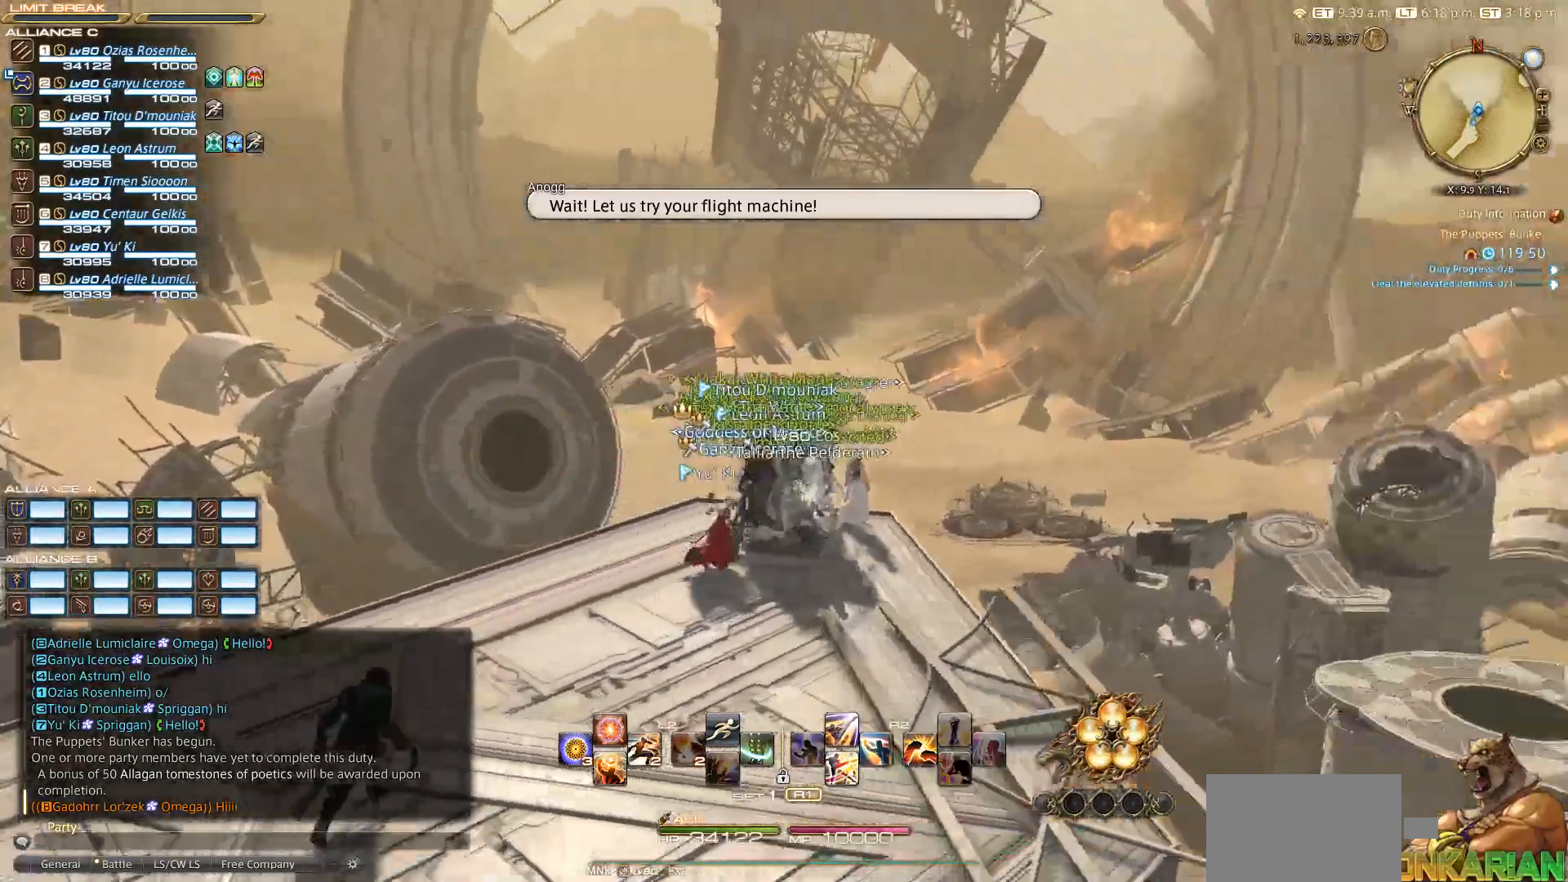
{"buttons": [], "left_stick": "center", "right_stick": "right", "events": []}
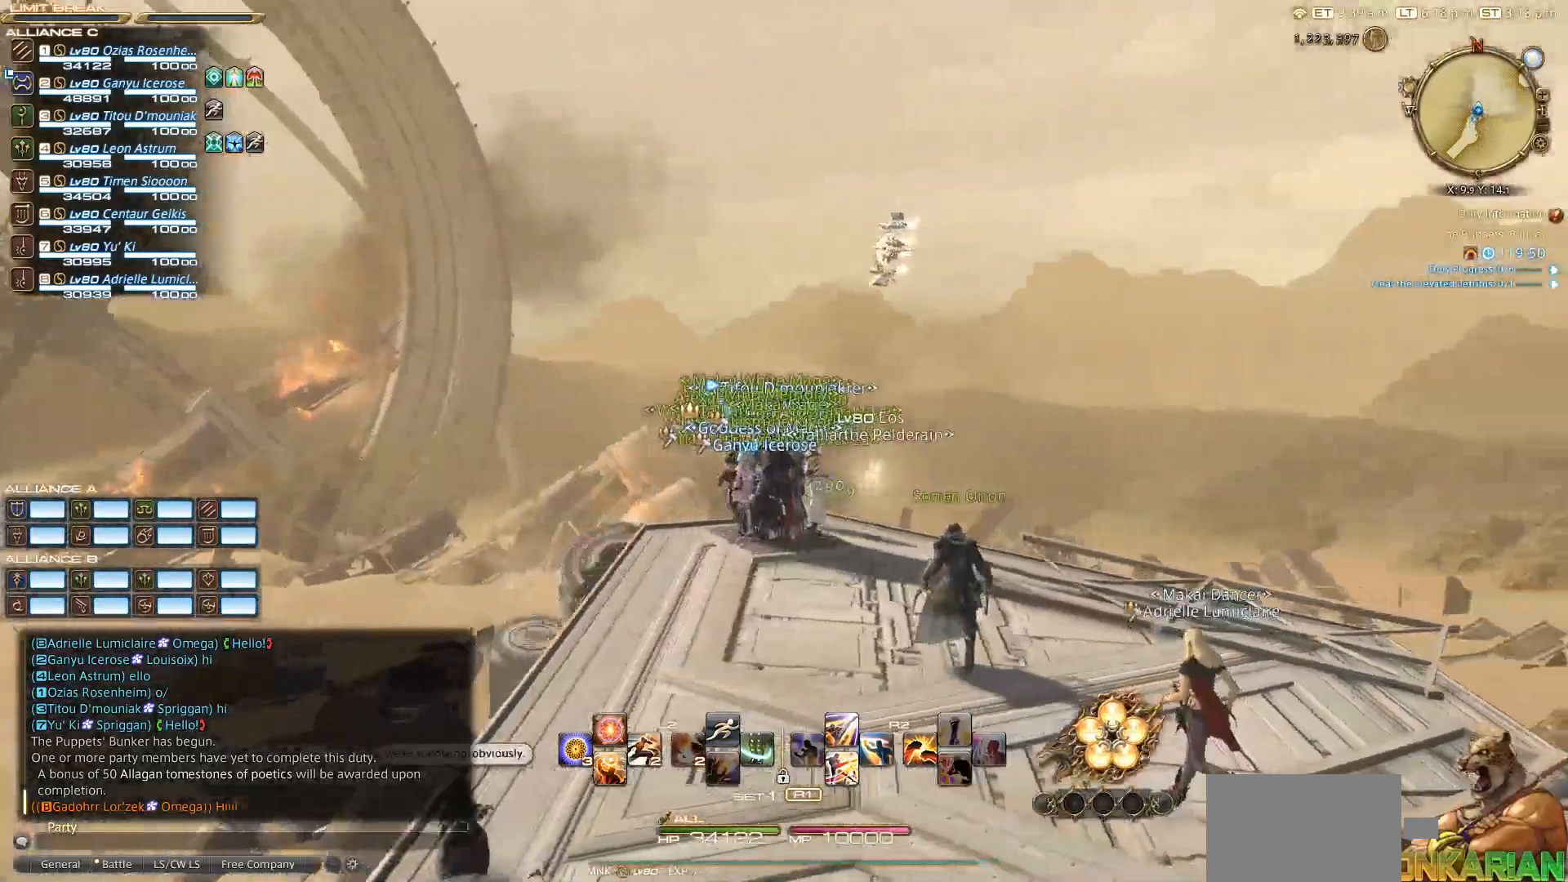
{"buttons": [], "left_stick": "center", "right_stick": "center", "events": [[283, "right_stick", "center"]]}
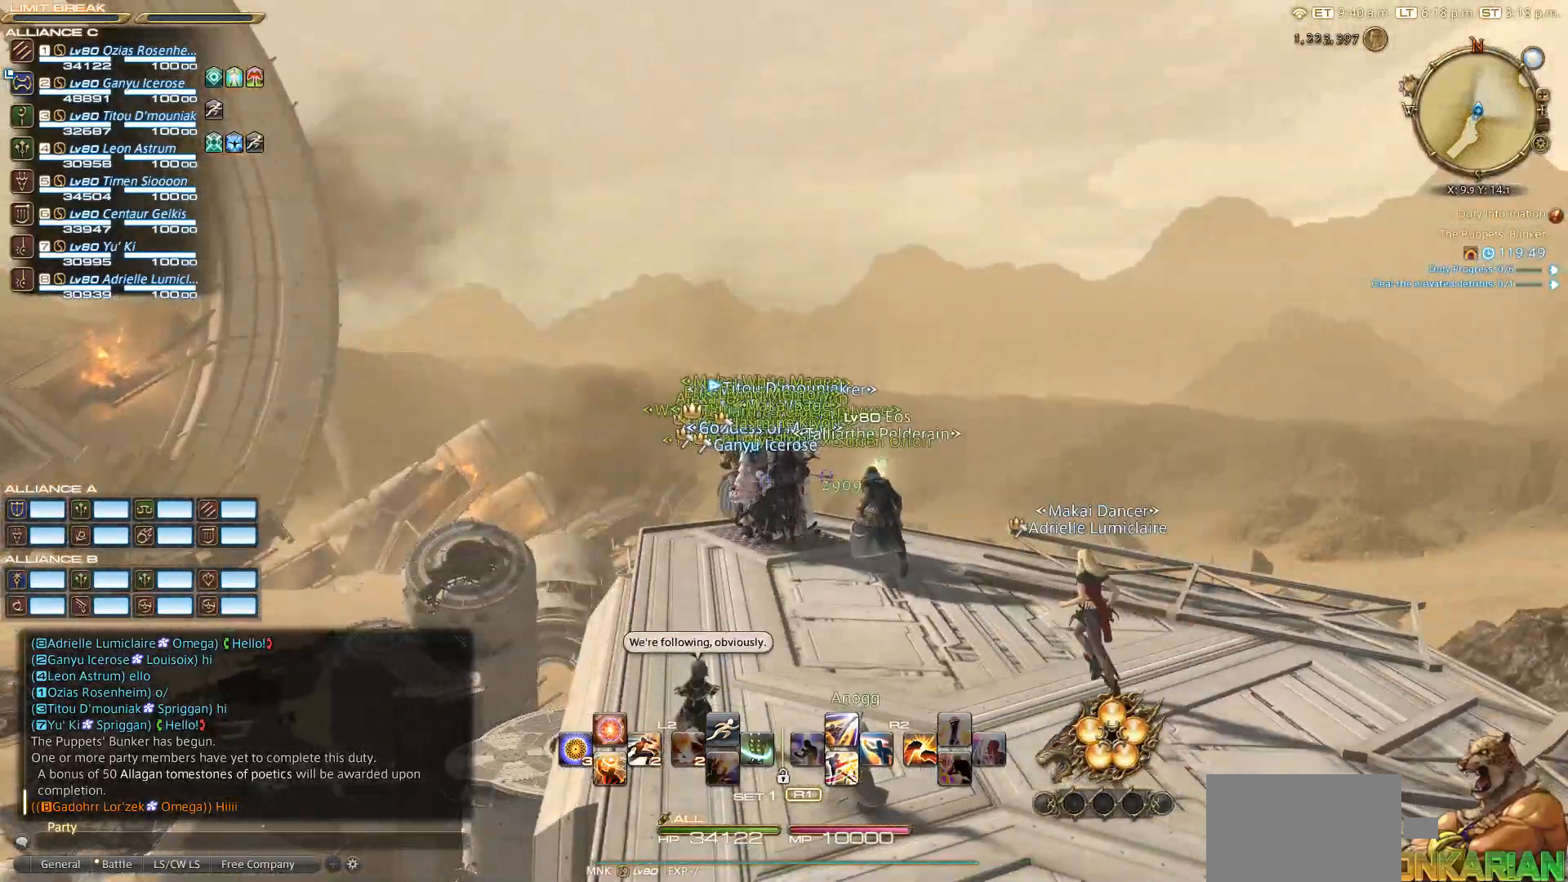
{"buttons": [], "left_stick": "center", "right_stick": "down-left", "events": [[117, "right_stick", "left"], [383, "right_stick", "down-left"]]}
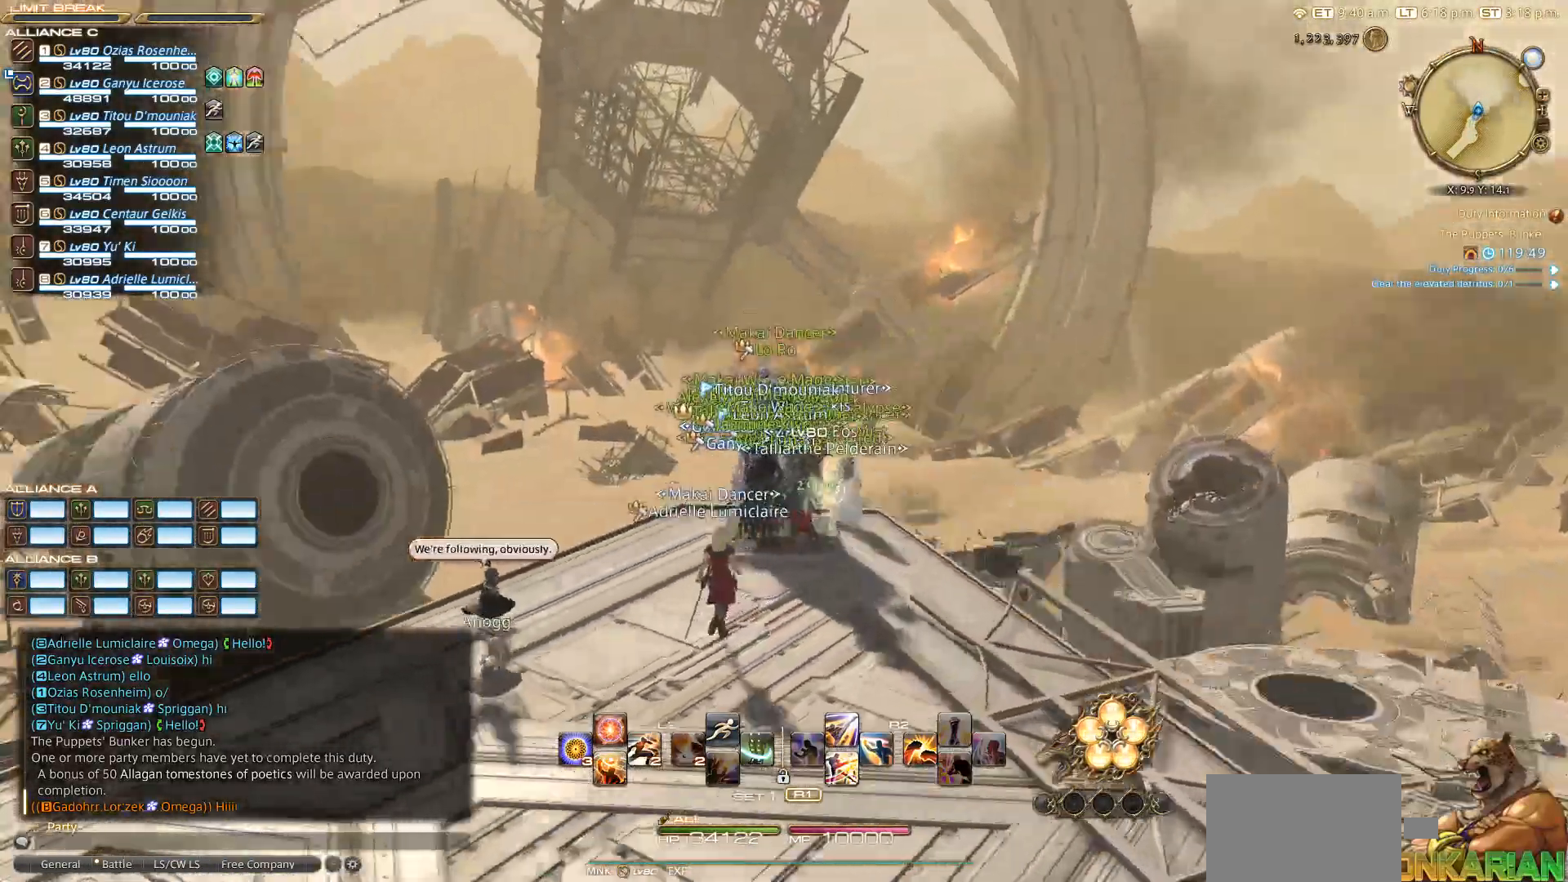
{"buttons": [], "left_stick": "center", "right_stick": "center", "events": [[250, "right_stick", "center"]]}
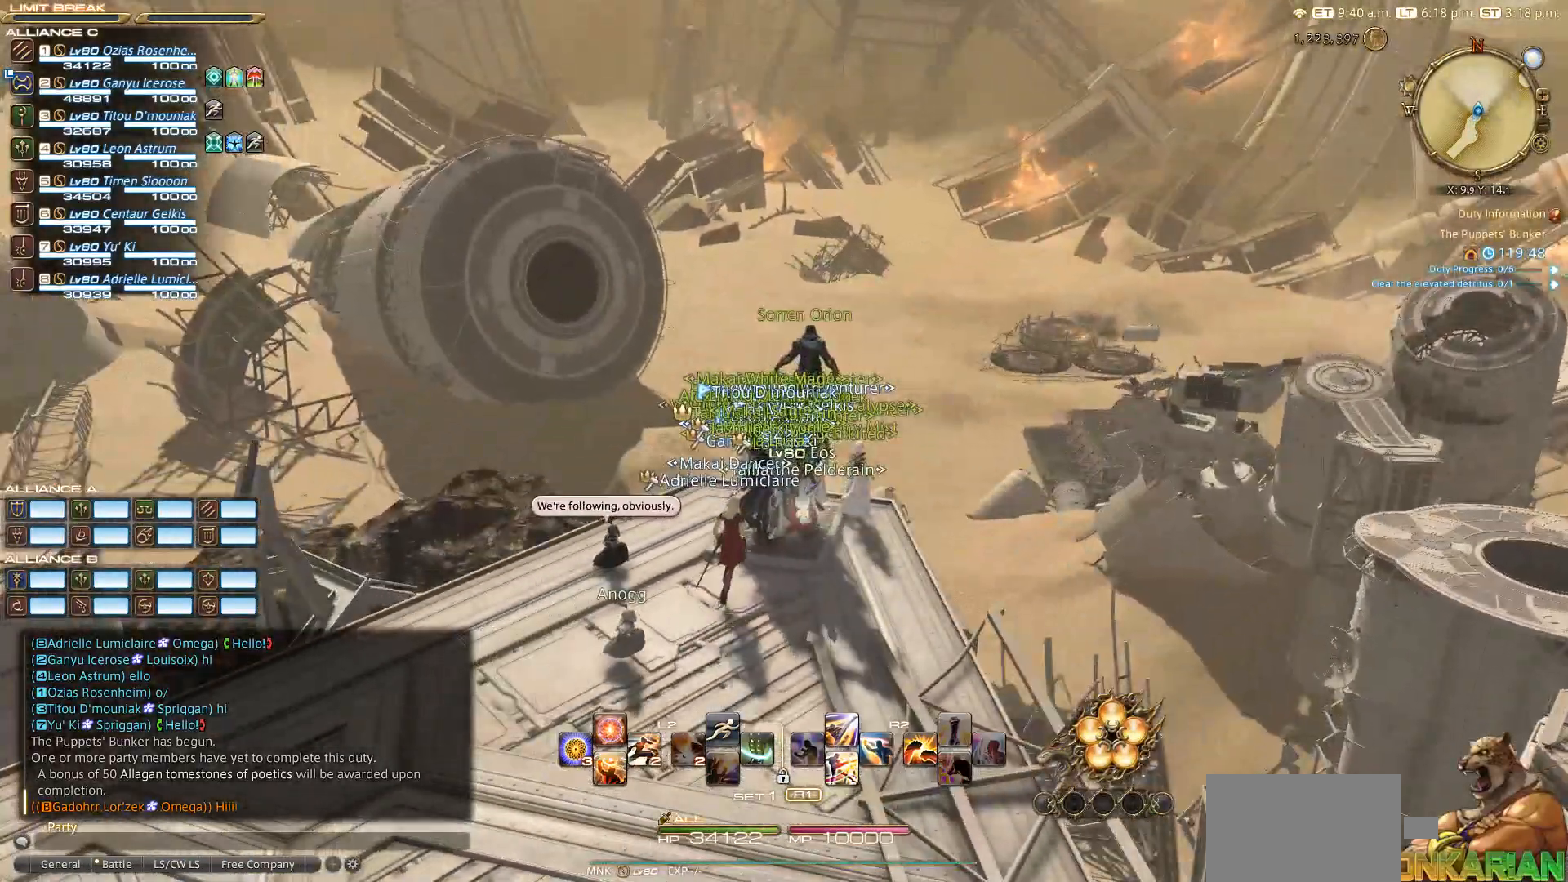
{"buttons": [], "left_stick": "center", "right_stick": "center", "events": []}
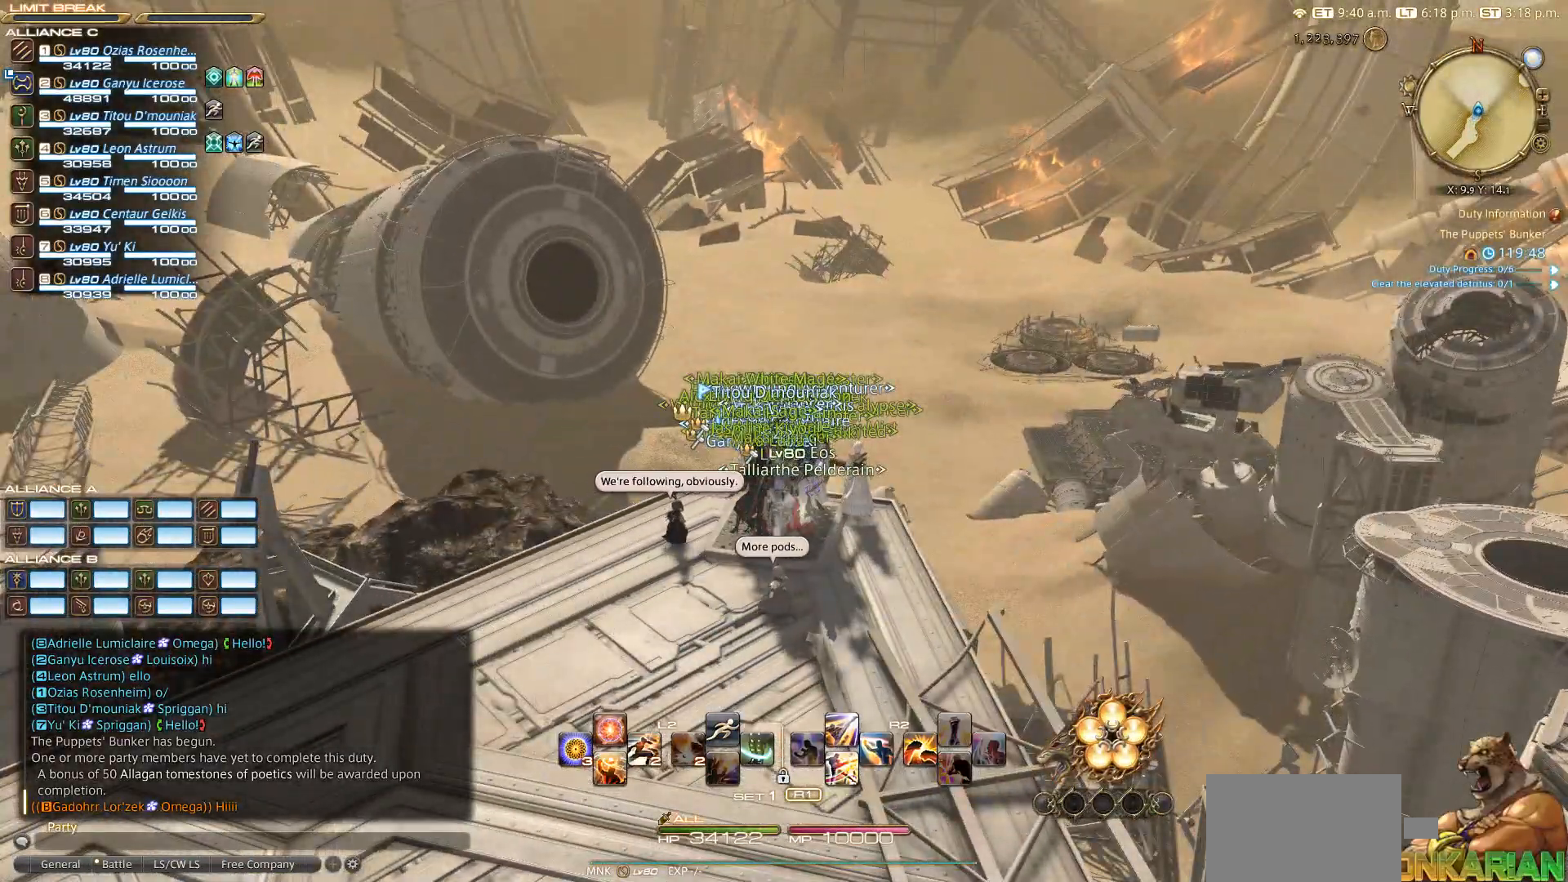
{"buttons": [], "left_stick": "center", "right_stick": "down-right", "events": [[483, "right_stick", "down-right"]]}
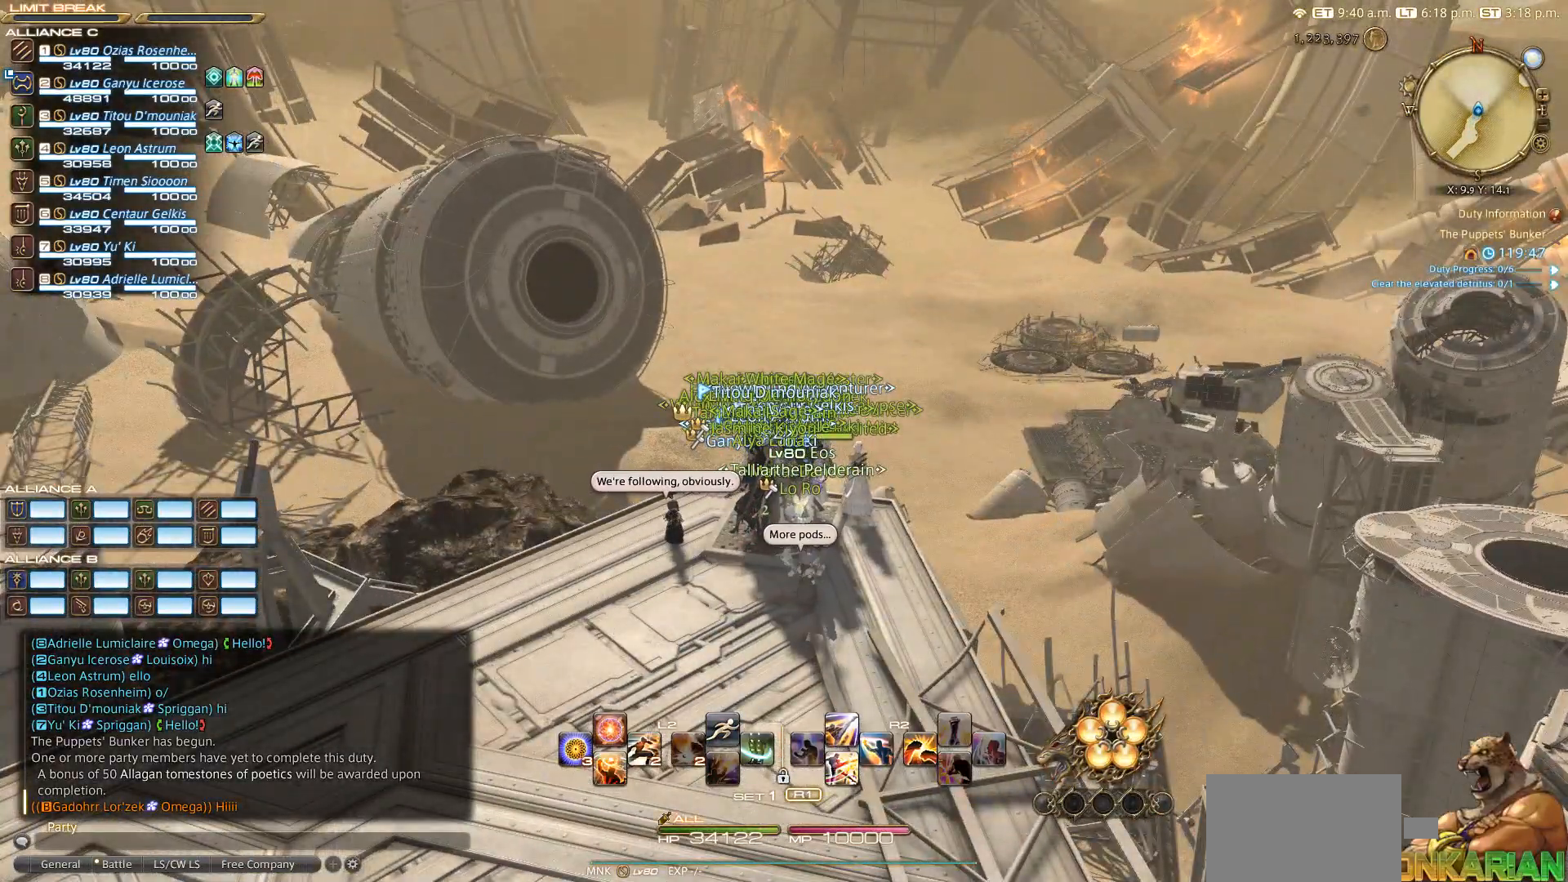
{"buttons": [], "left_stick": "center", "right_stick": "down-right", "events": []}
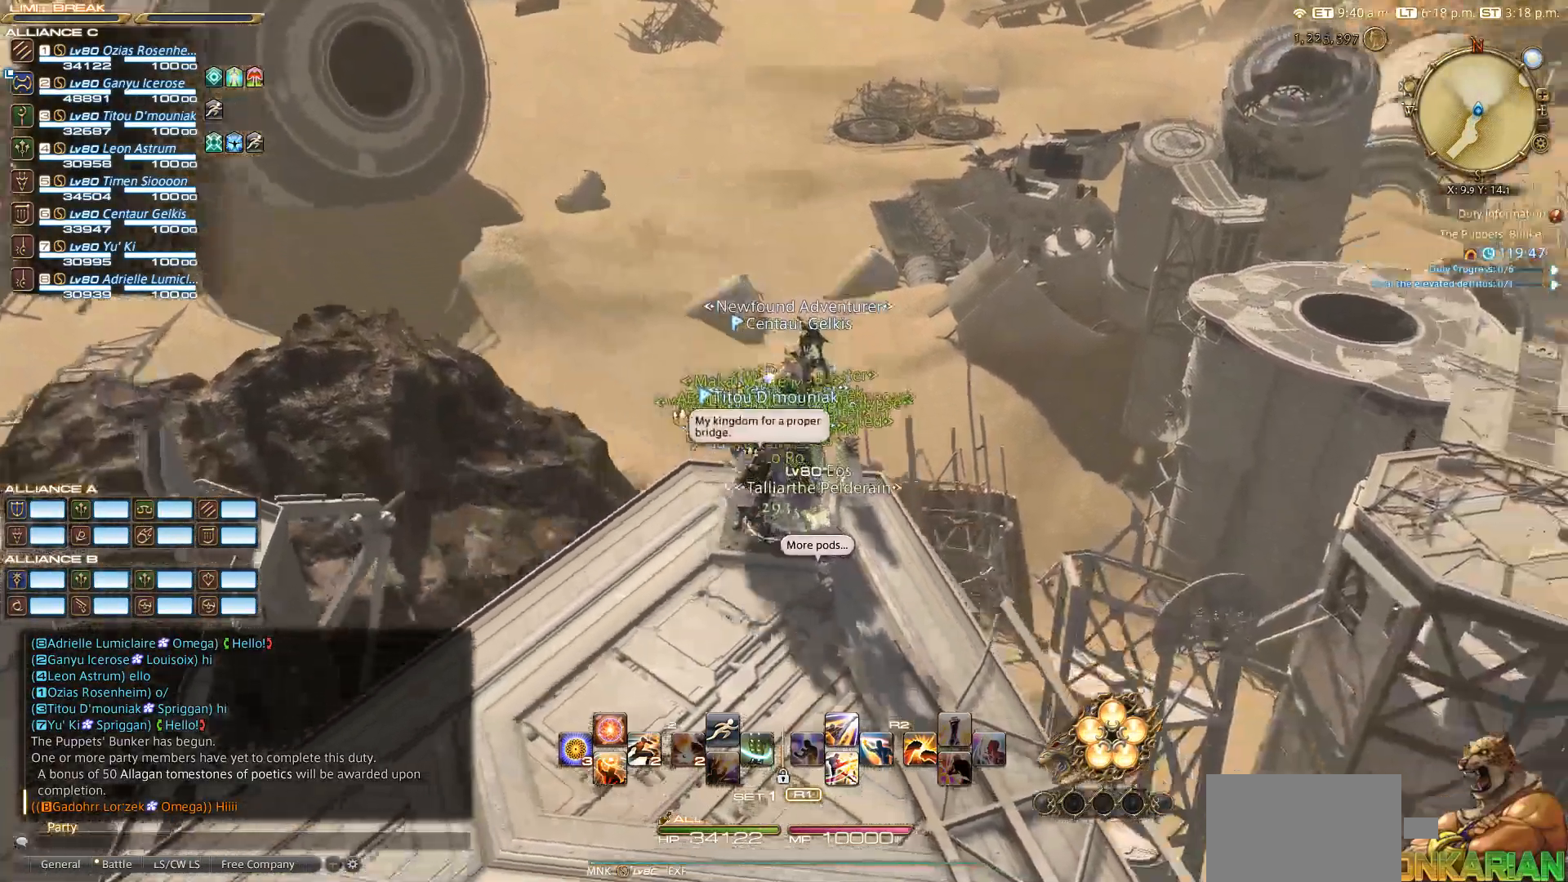
{"buttons": [], "left_stick": "center", "right_stick": "down-right", "events": []}
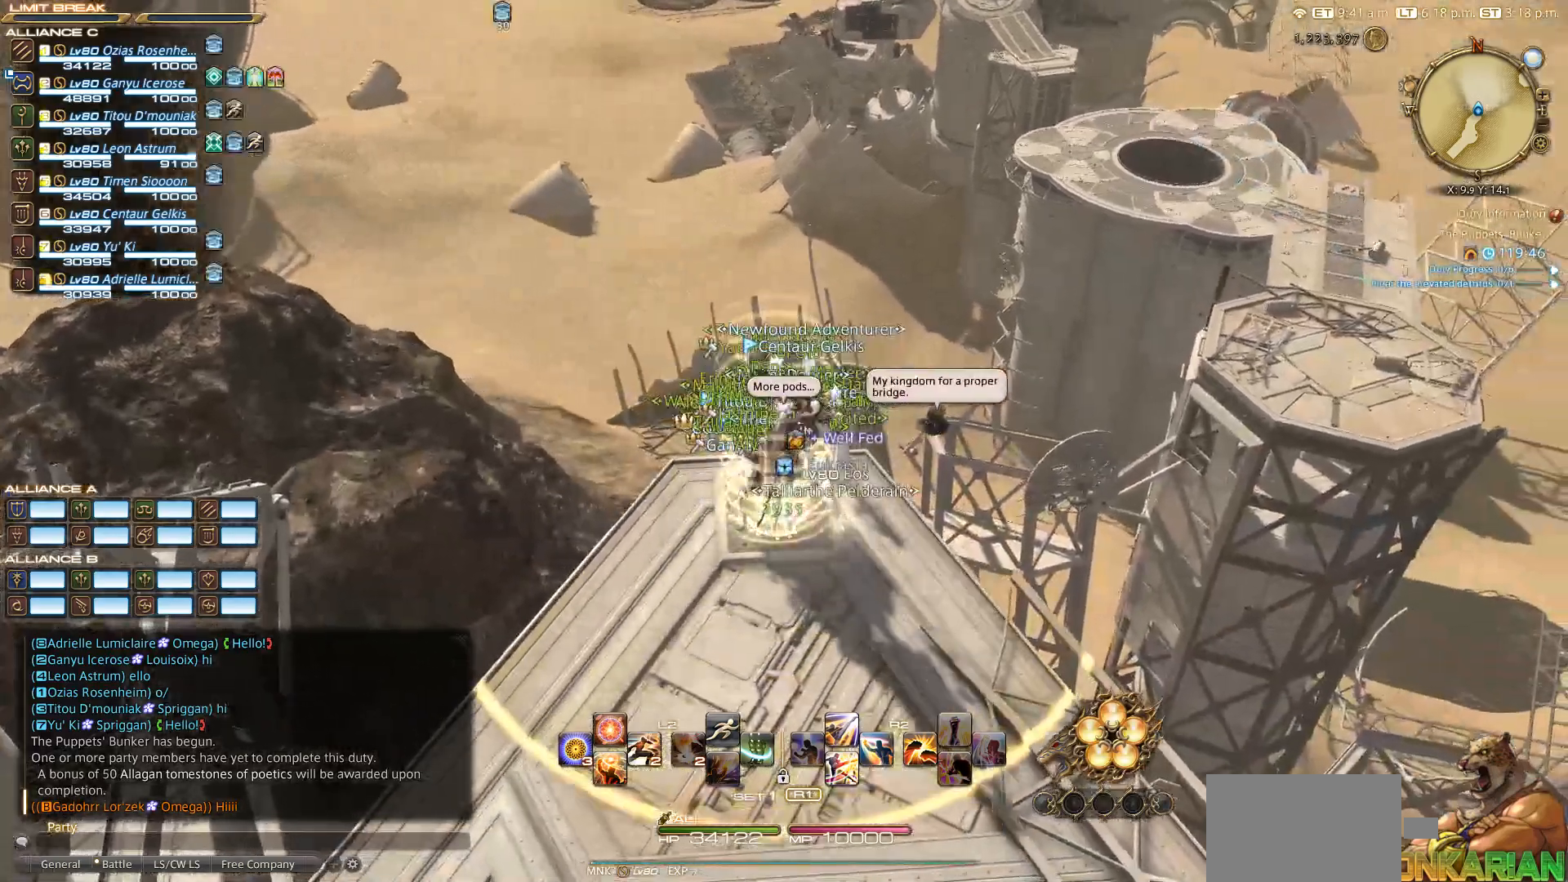
{"buttons": [], "left_stick": "center", "right_stick": "down-right", "events": []}
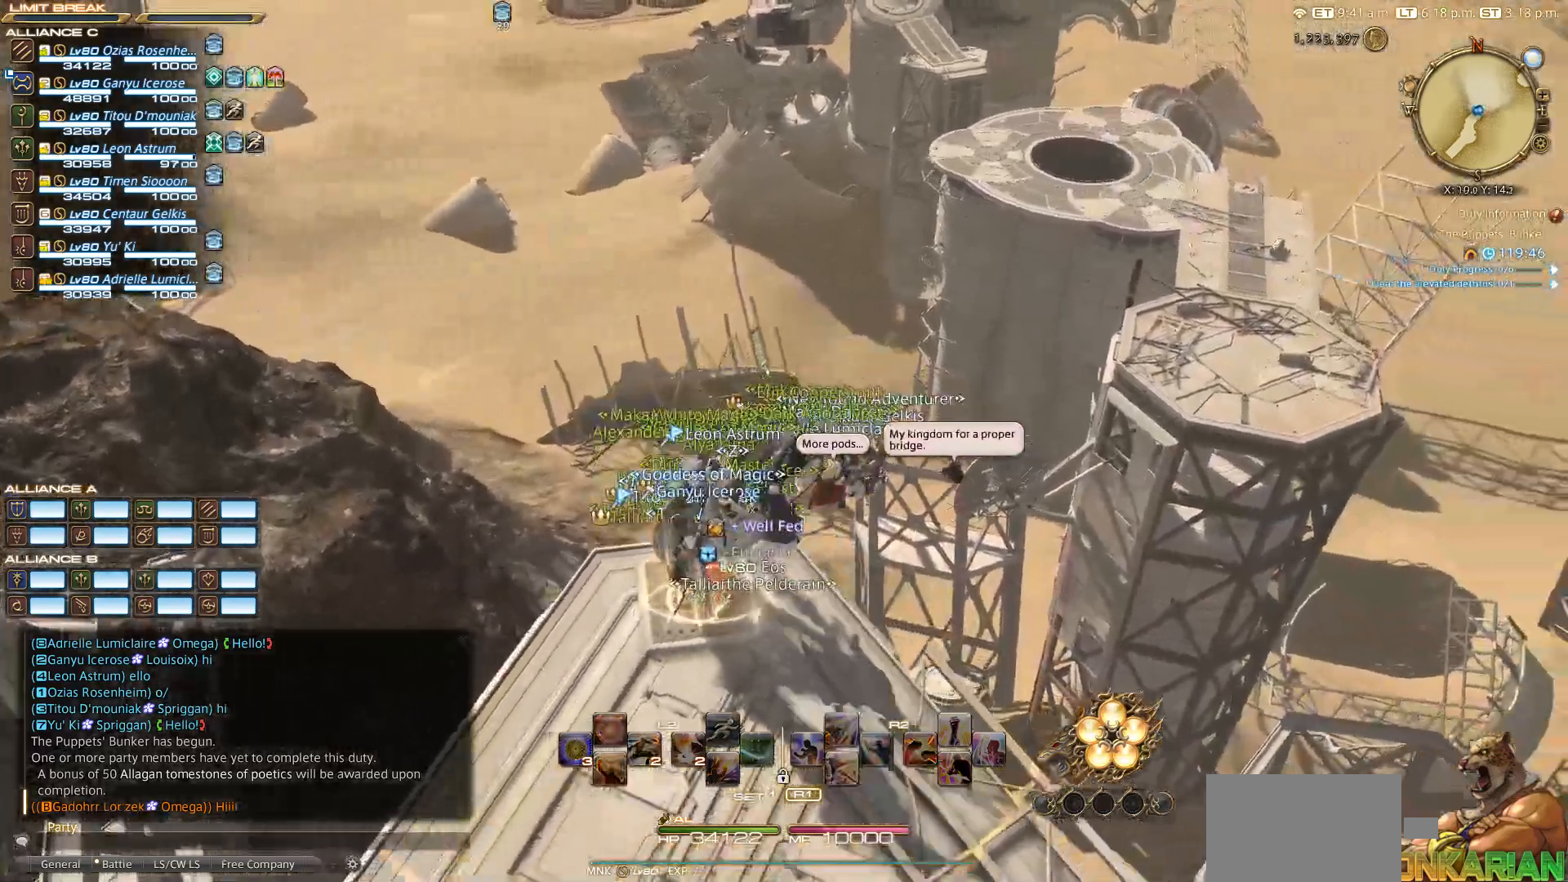
{"buttons": [], "left_stick": "center", "right_stick": "center", "events": [[50, "right_stick", "right"], [350, "right_stick", "center"]]}